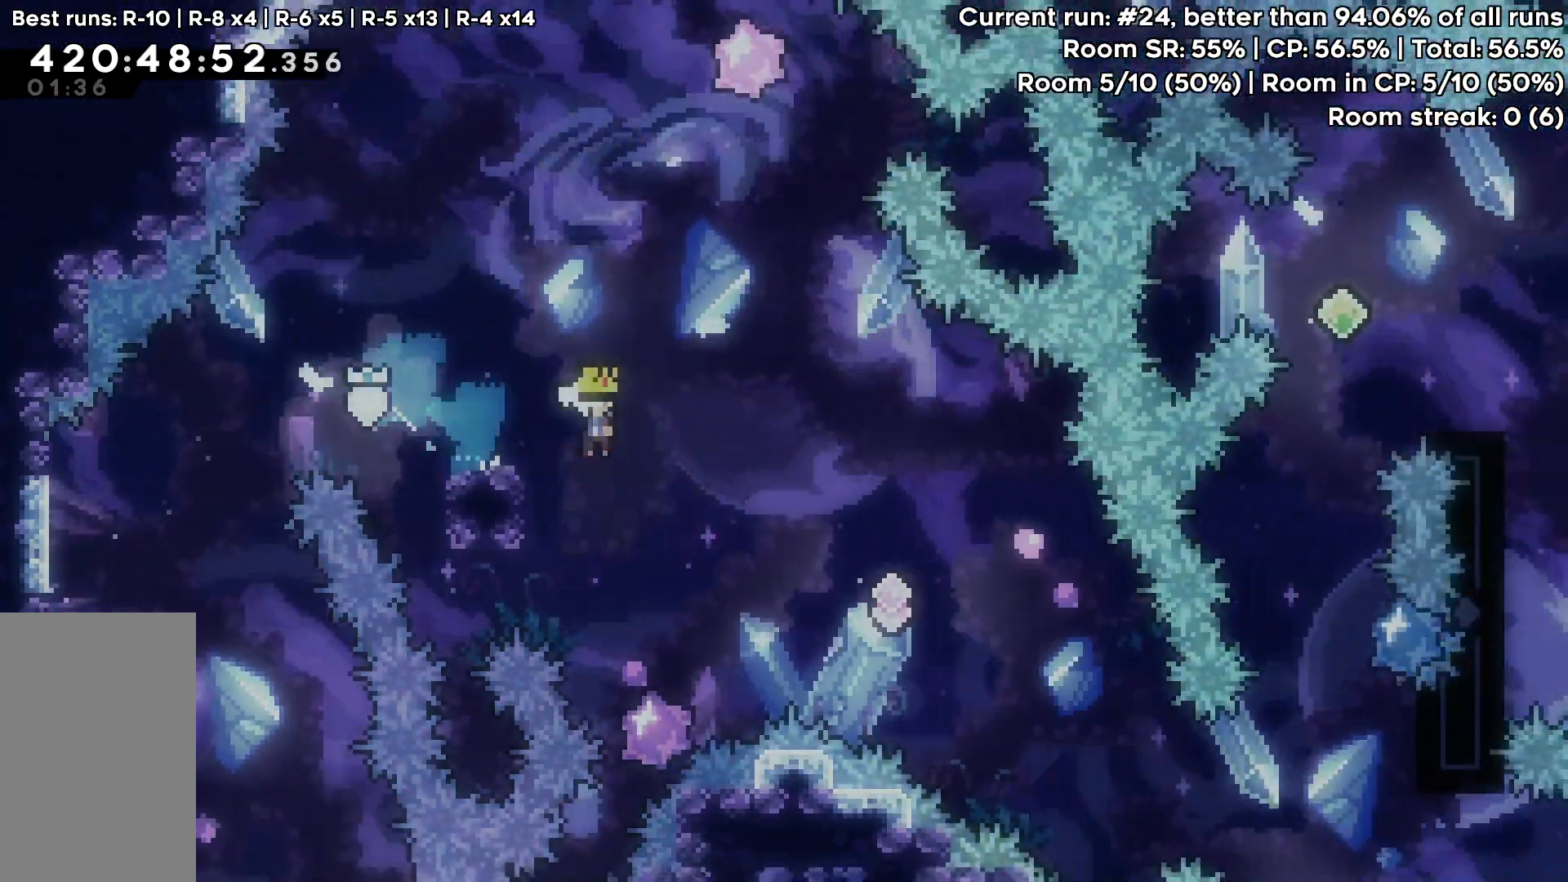
Gameplay with keyboard; each line is a JSON object with the keys held at the frame after it. "events" lists presses ("down") and releases ("up") of "dash", "demo", "down", "grab", "jump", "jump2", "left", "pause", "right" and "up" between this image and that frame as [ms after this image, input, new state], when the widget could be followed in between. No other keys are recorded. Mouse input is not recorded. Key names are as the overlay labels them; some are game actions (e.g. jump) rather than physical keys.
{"keys": ["right"], "events": [[200, "jump", "up"], [250, "dash", "up"], [250, "down", "up"]]}
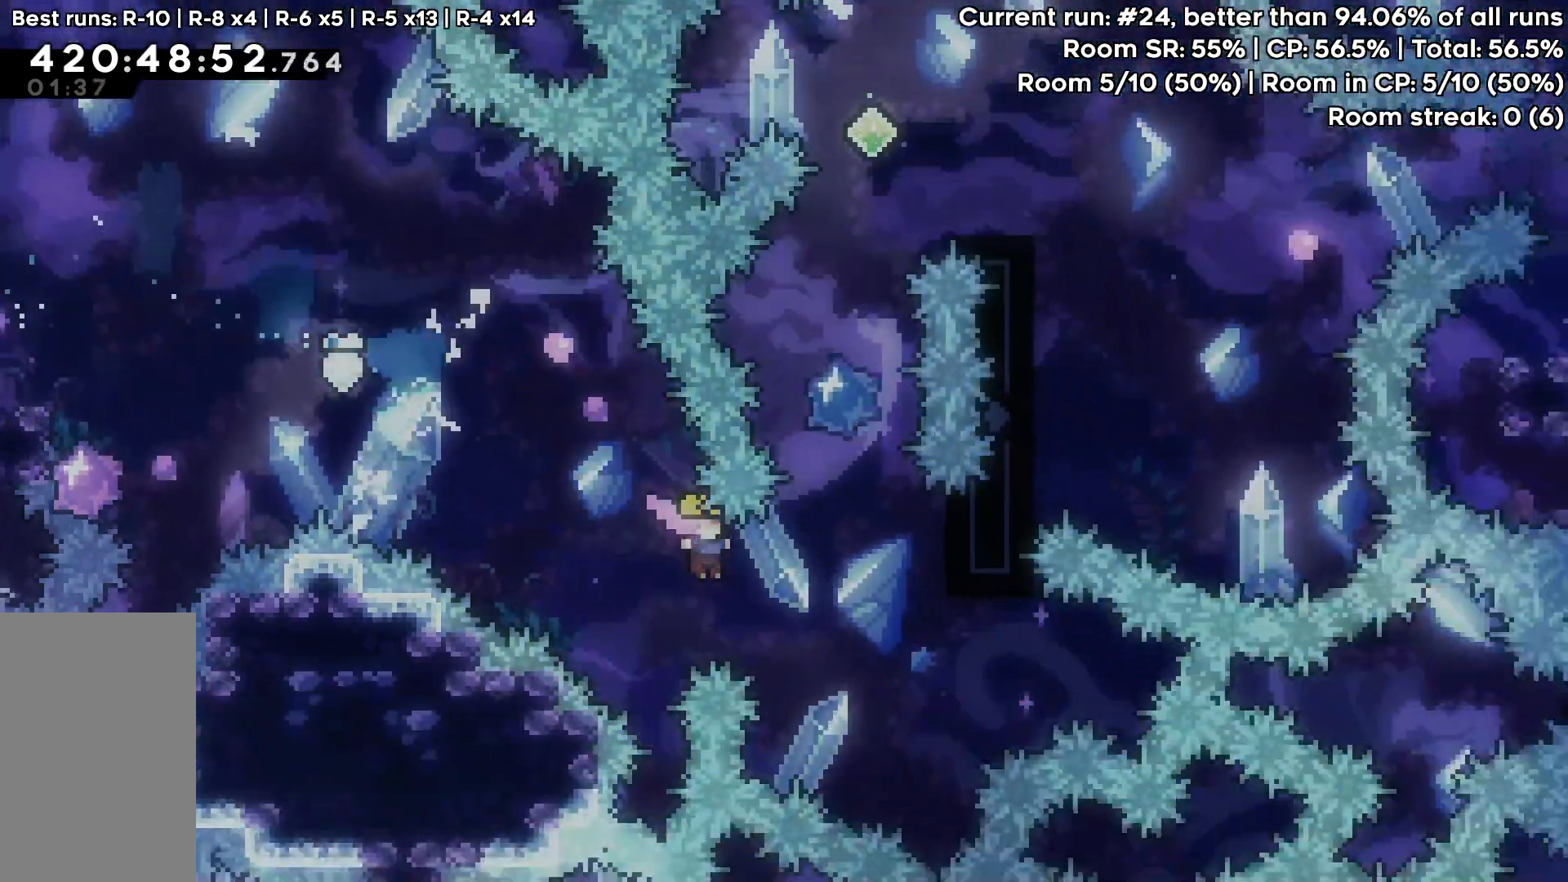
{"keys": ["jump", "up"], "events": [[217, "right", "up"], [217, "up", "down"], [267, "dash", "down"], [350, "dash", "up"], [400, "jump", "down"]]}
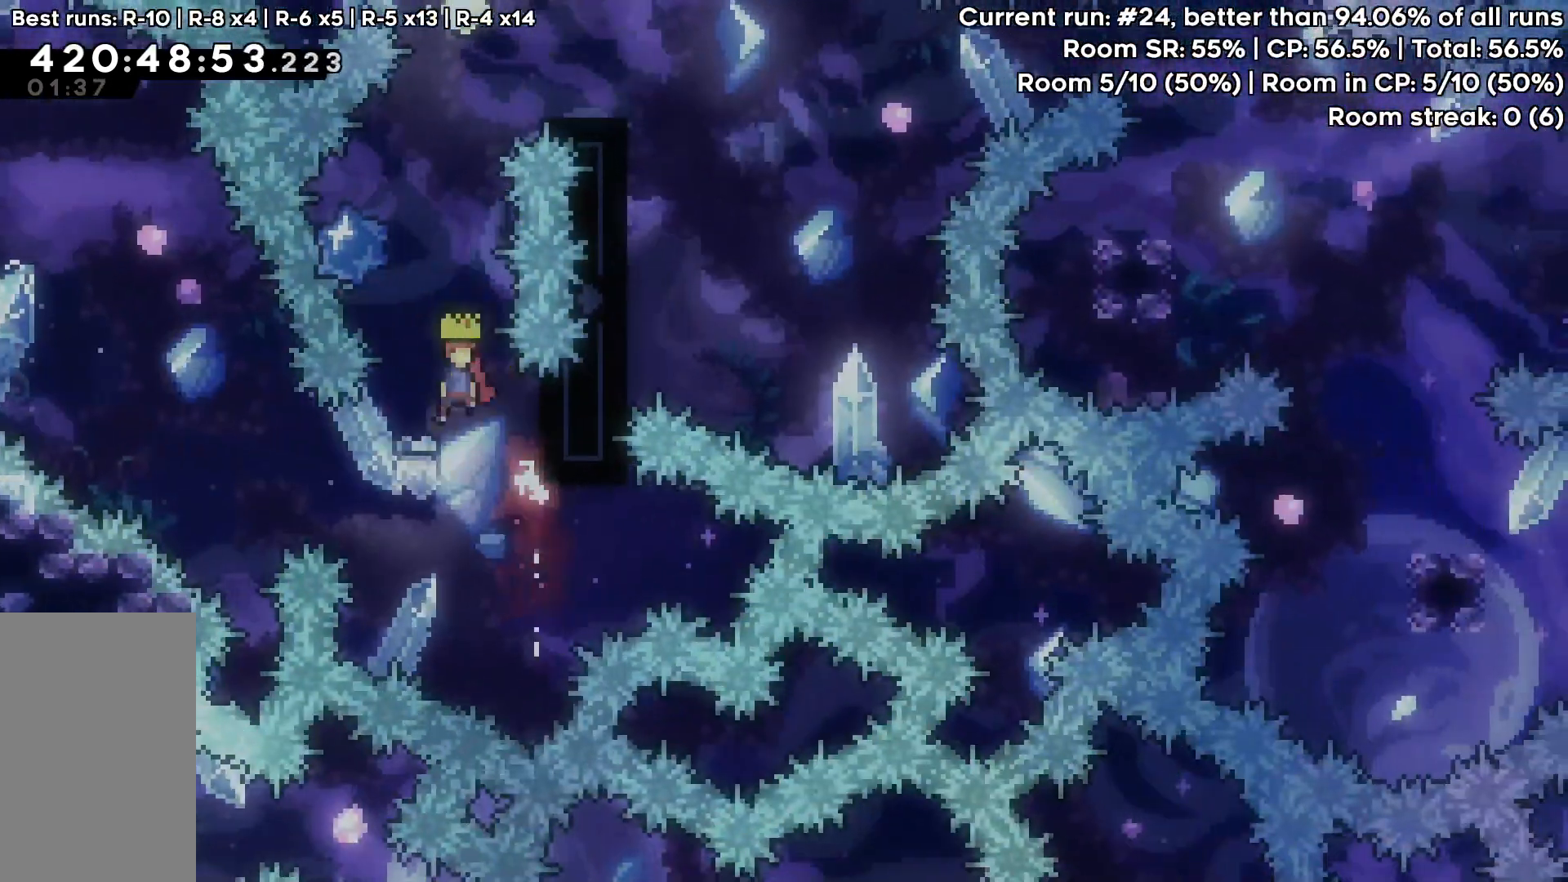
{"keys": ["dash", "jump", "up"], "events": [[283, "right", "down"], [417, "dash", "down"], [417, "right", "up"]]}
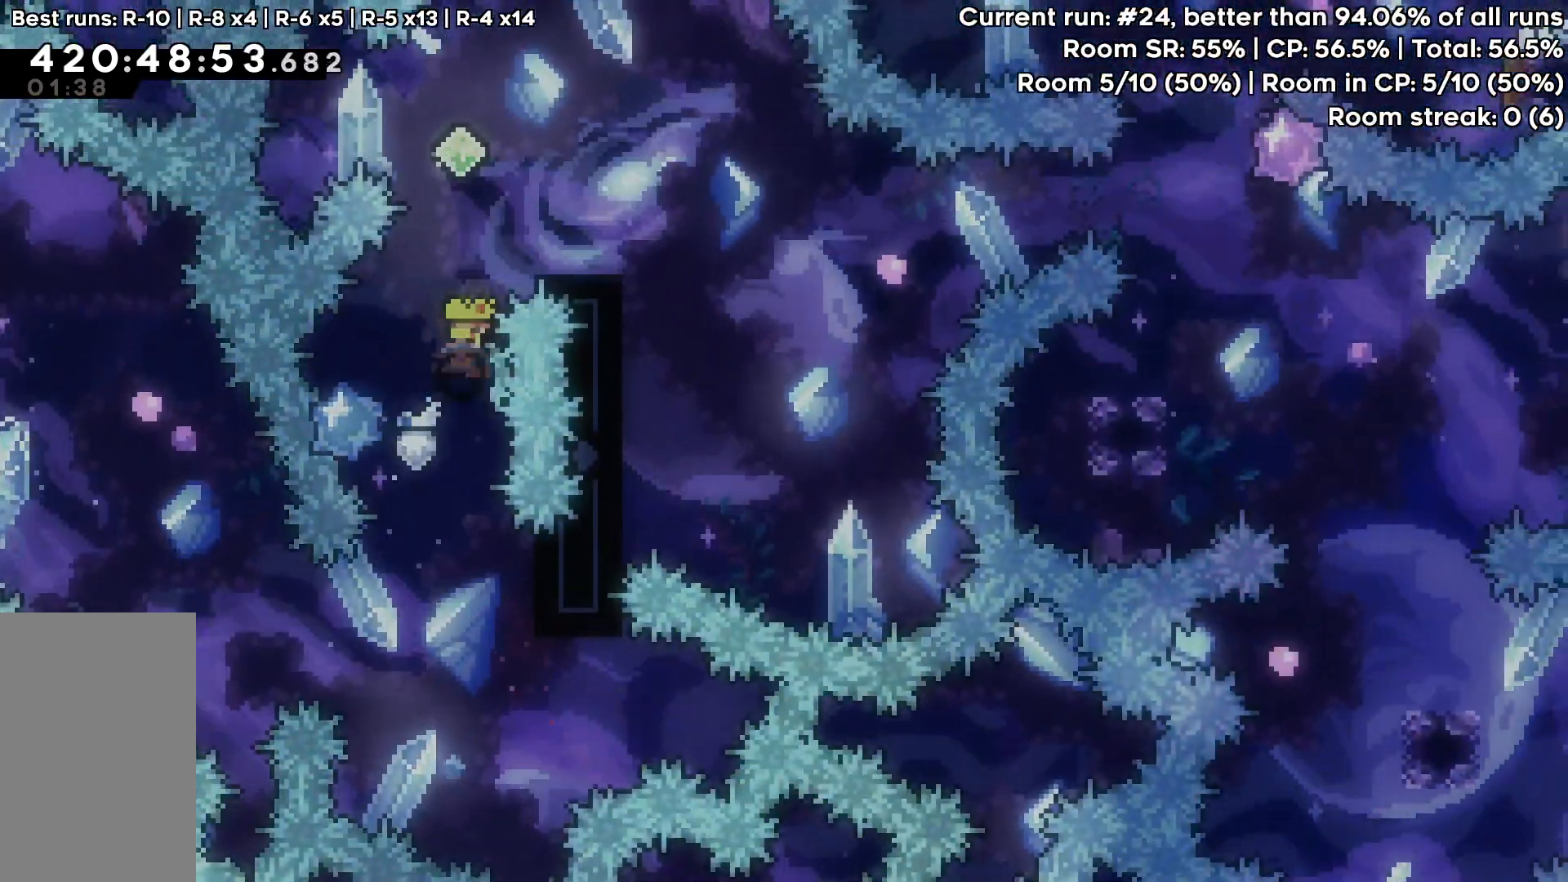
{"keys": ["down", "right"], "events": [[67, "jump", "up"], [150, "dash", "up"], [333, "up", "up"], [483, "down", "down"], [483, "right", "down"]]}
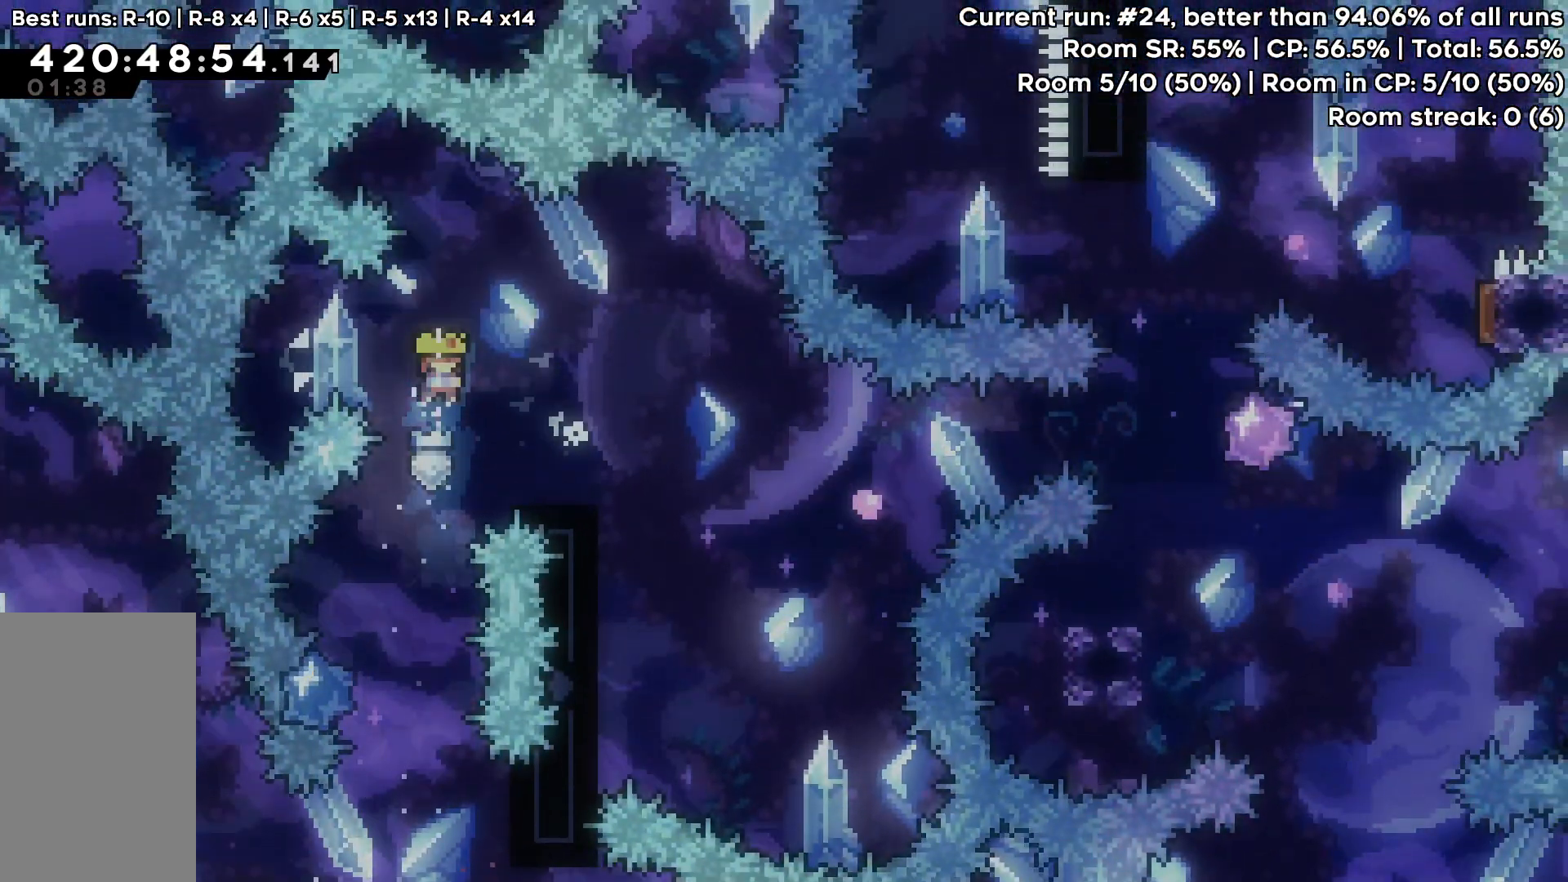
{"keys": ["jump", "right"], "events": [[33, "dash", "down"], [117, "dash", "up"], [217, "down", "up"], [217, "jump", "down"]]}
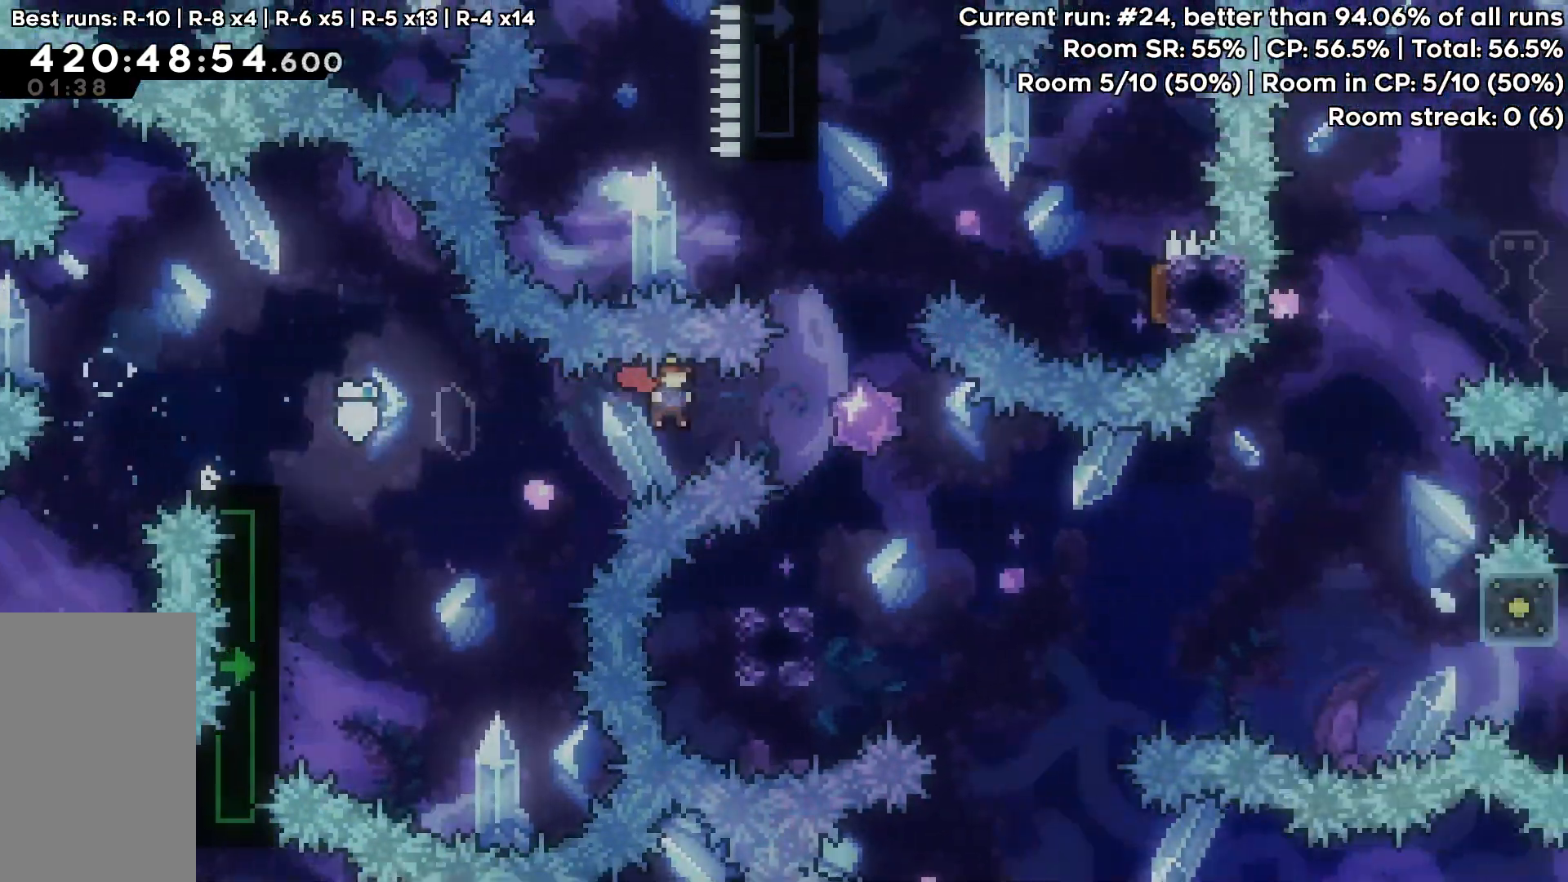
{"keys": ["jump", "right"], "events": [[183, "down", "down"], [183, "jump", "up"], [183, "right", "up"], [233, "dash", "down"], [233, "left", "down"], [333, "dash", "up"], [367, "right", "down"], [417, "down", "up"], [417, "jump", "down"], [417, "left", "up"]]}
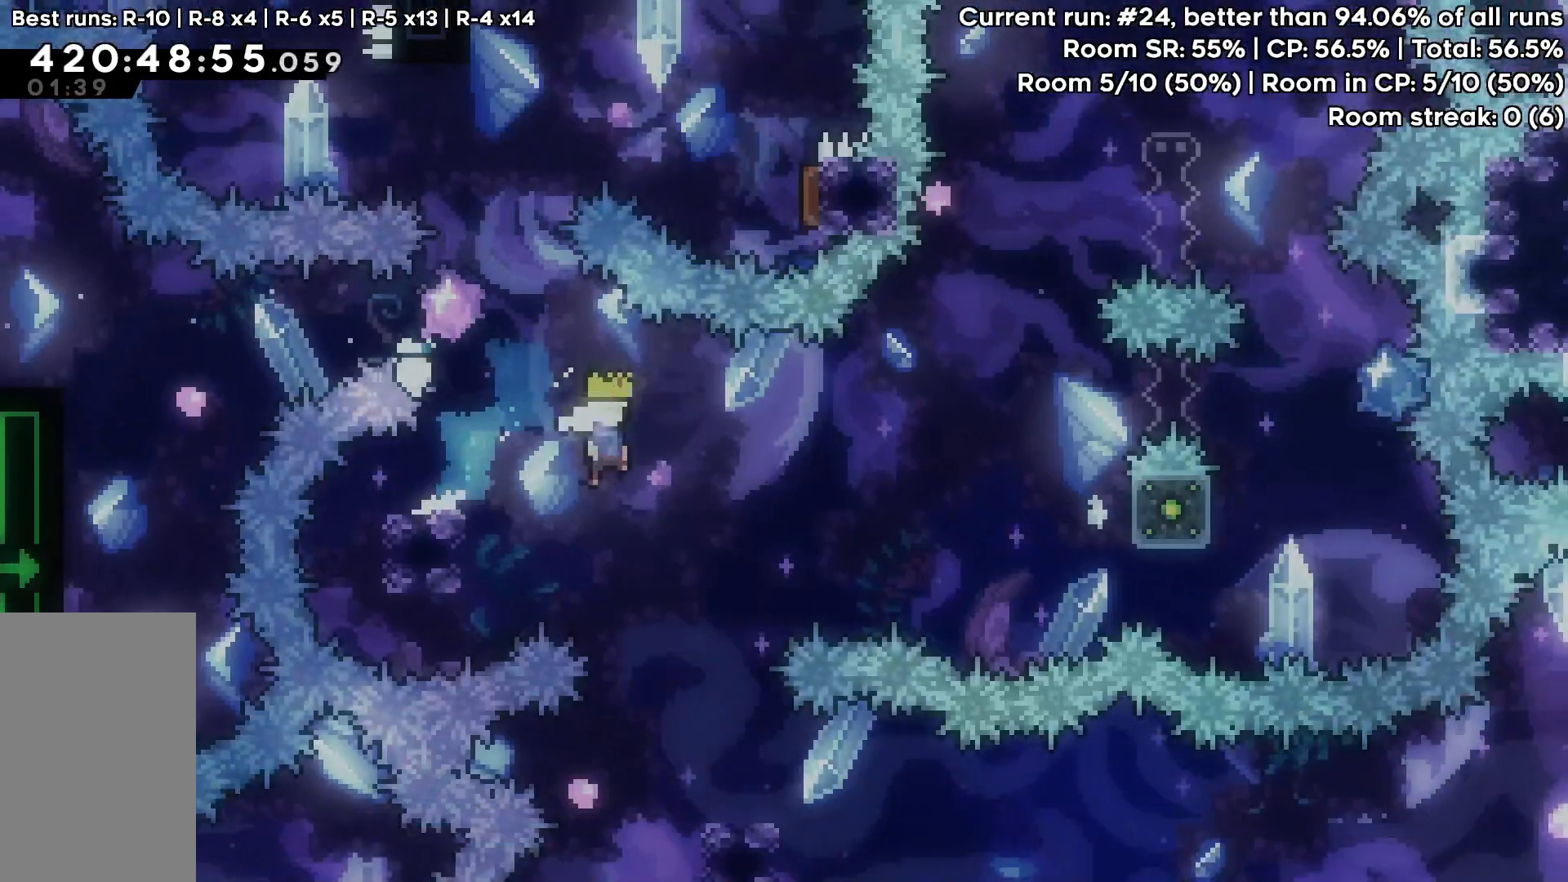
{"keys": ["grab"], "events": [[17, "grab", "down"], [483, "jump", "up"], [483, "right", "up"]]}
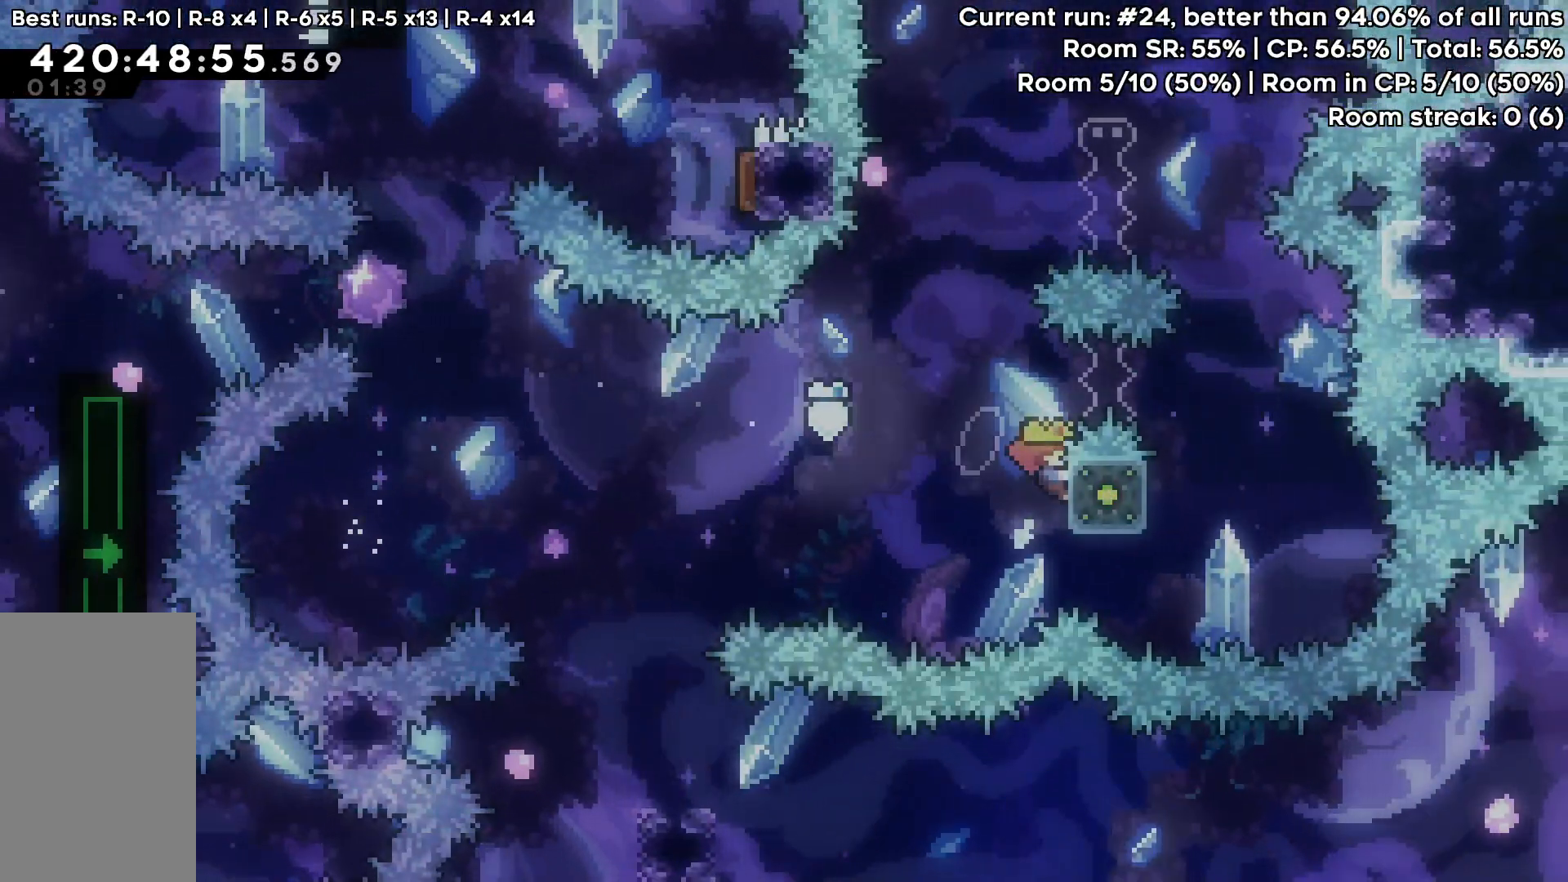
{"keys": ["grab"], "events": []}
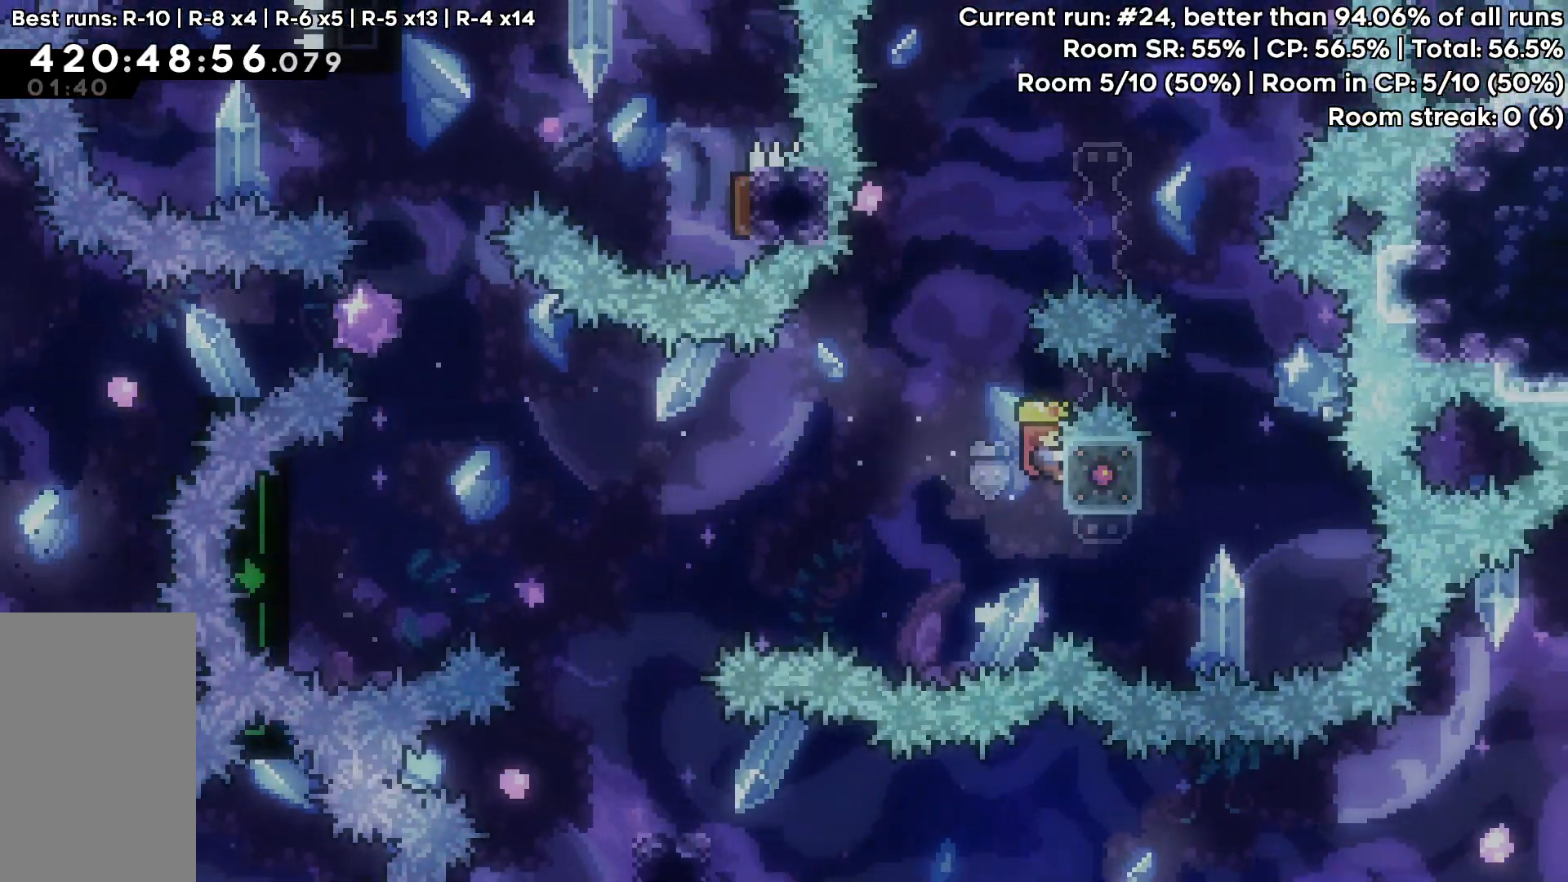
{"keys": ["grab", "jump", "right", "up"], "events": [[33, "grab", "up"], [133, "jump", "down"], [233, "grab", "down"], [367, "right", "down"], [367, "up", "down"]]}
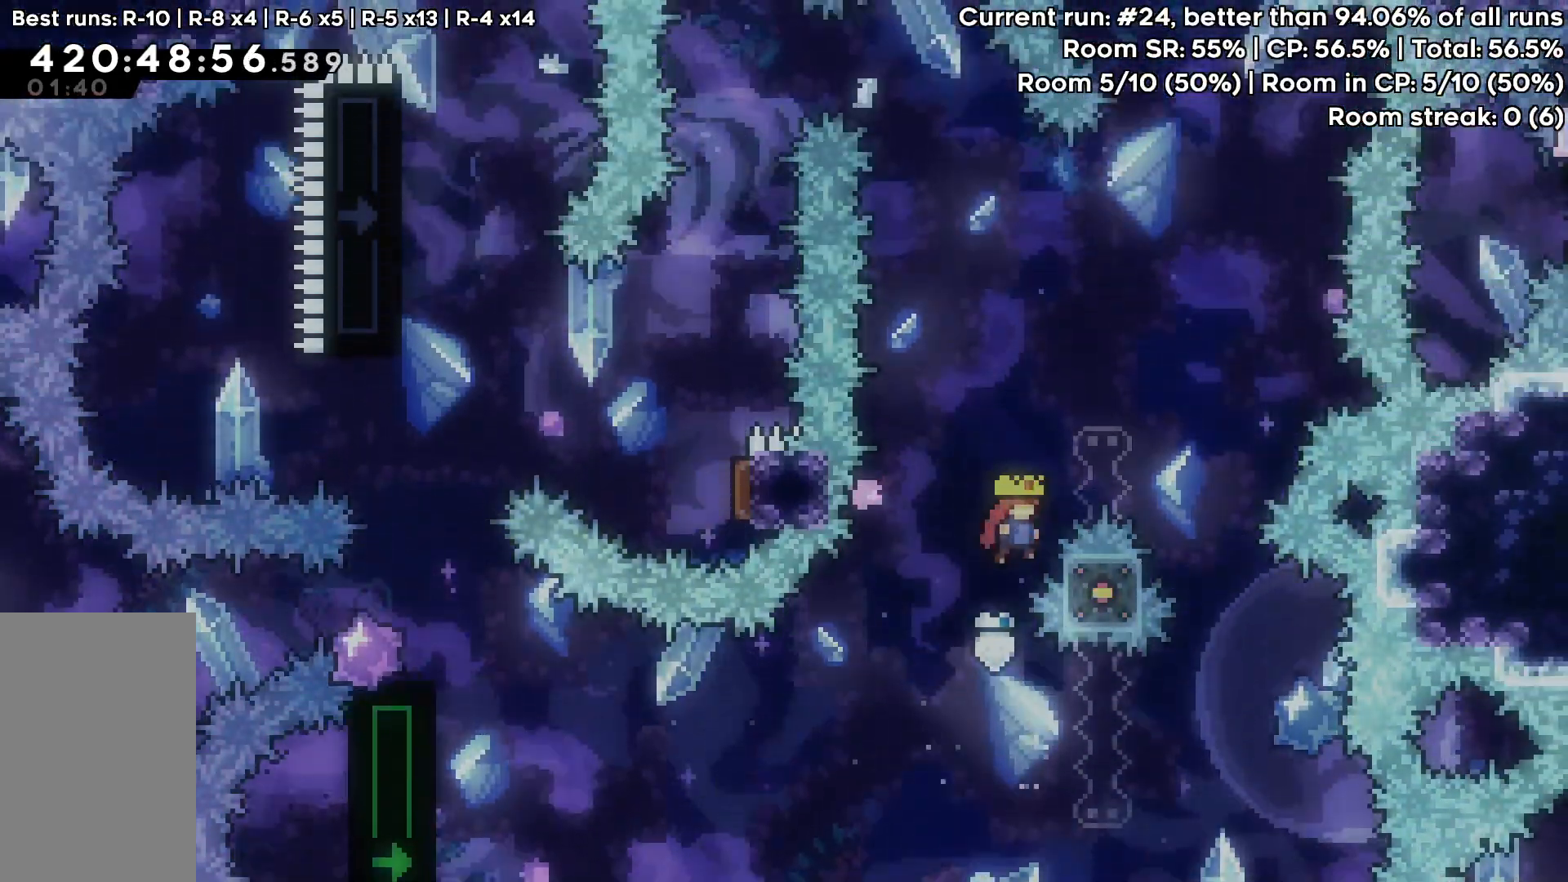
{"keys": ["grab", "jump", "left", "up"], "events": [[150, "jump", "up"], [250, "right", "up"], [300, "left", "down"], [383, "jump", "down"]]}
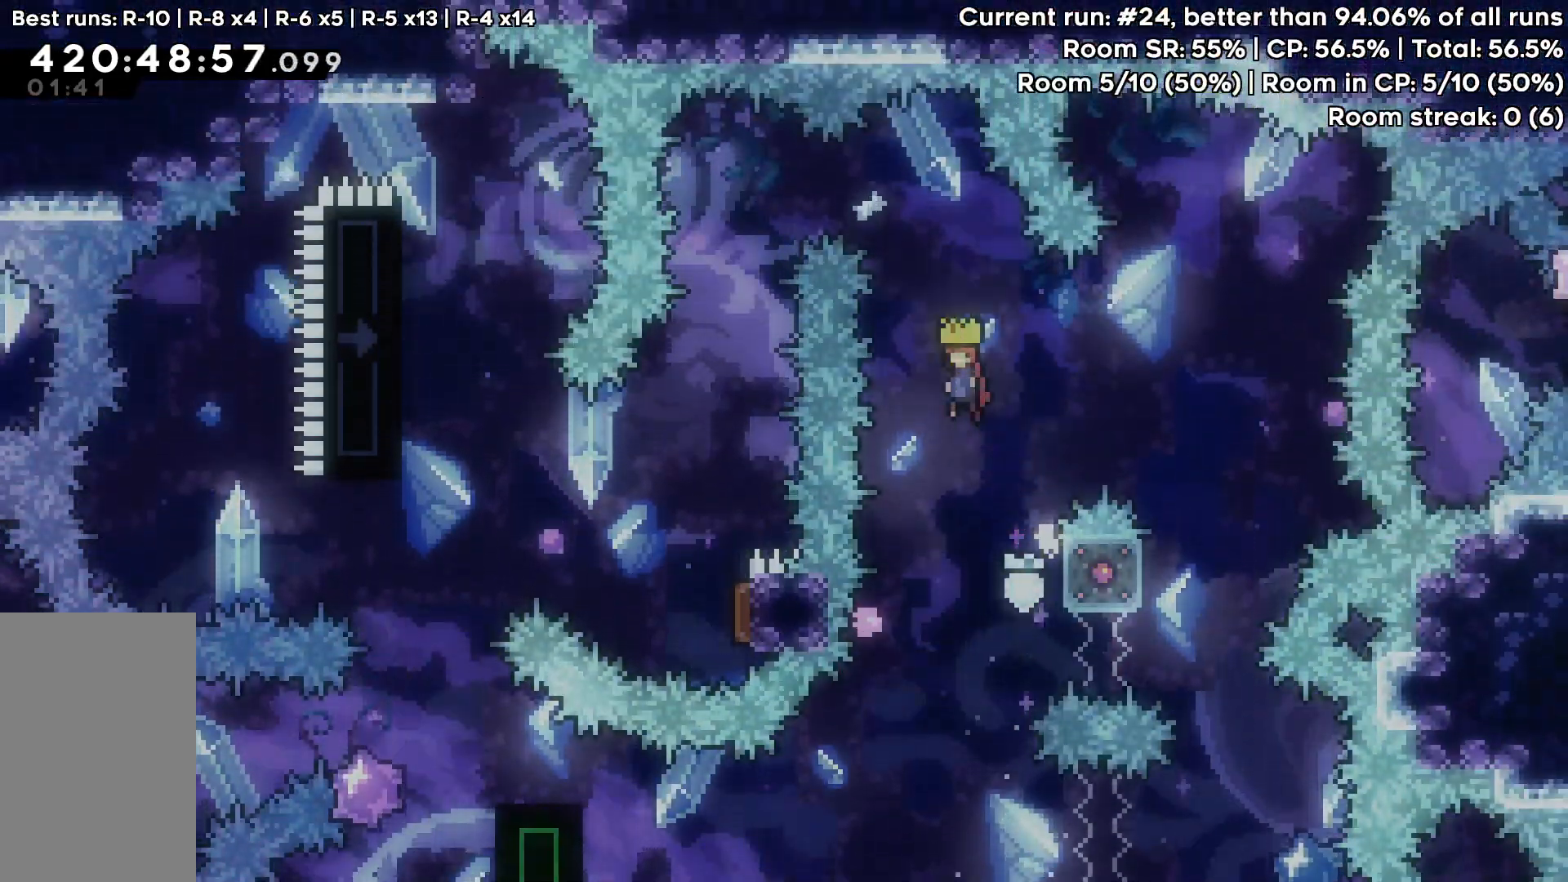
{"keys": ["grab", "left", "up"], "events": [[450, "jump", "up"]]}
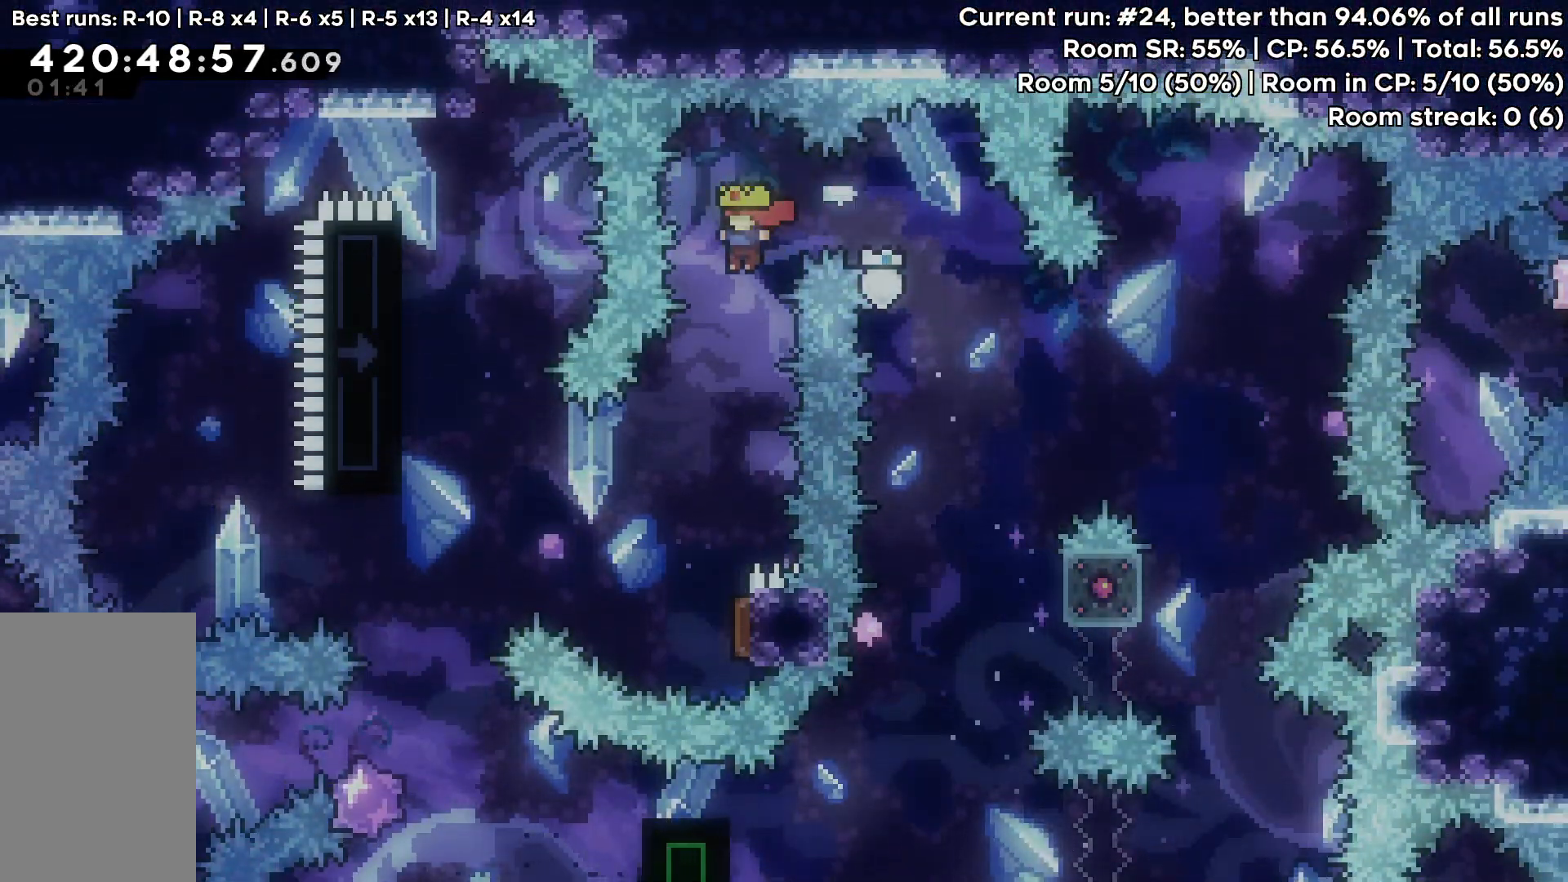
{"keys": ["grab", "right"], "events": [[50, "left", "up"], [83, "up", "up"], [417, "right", "down"]]}
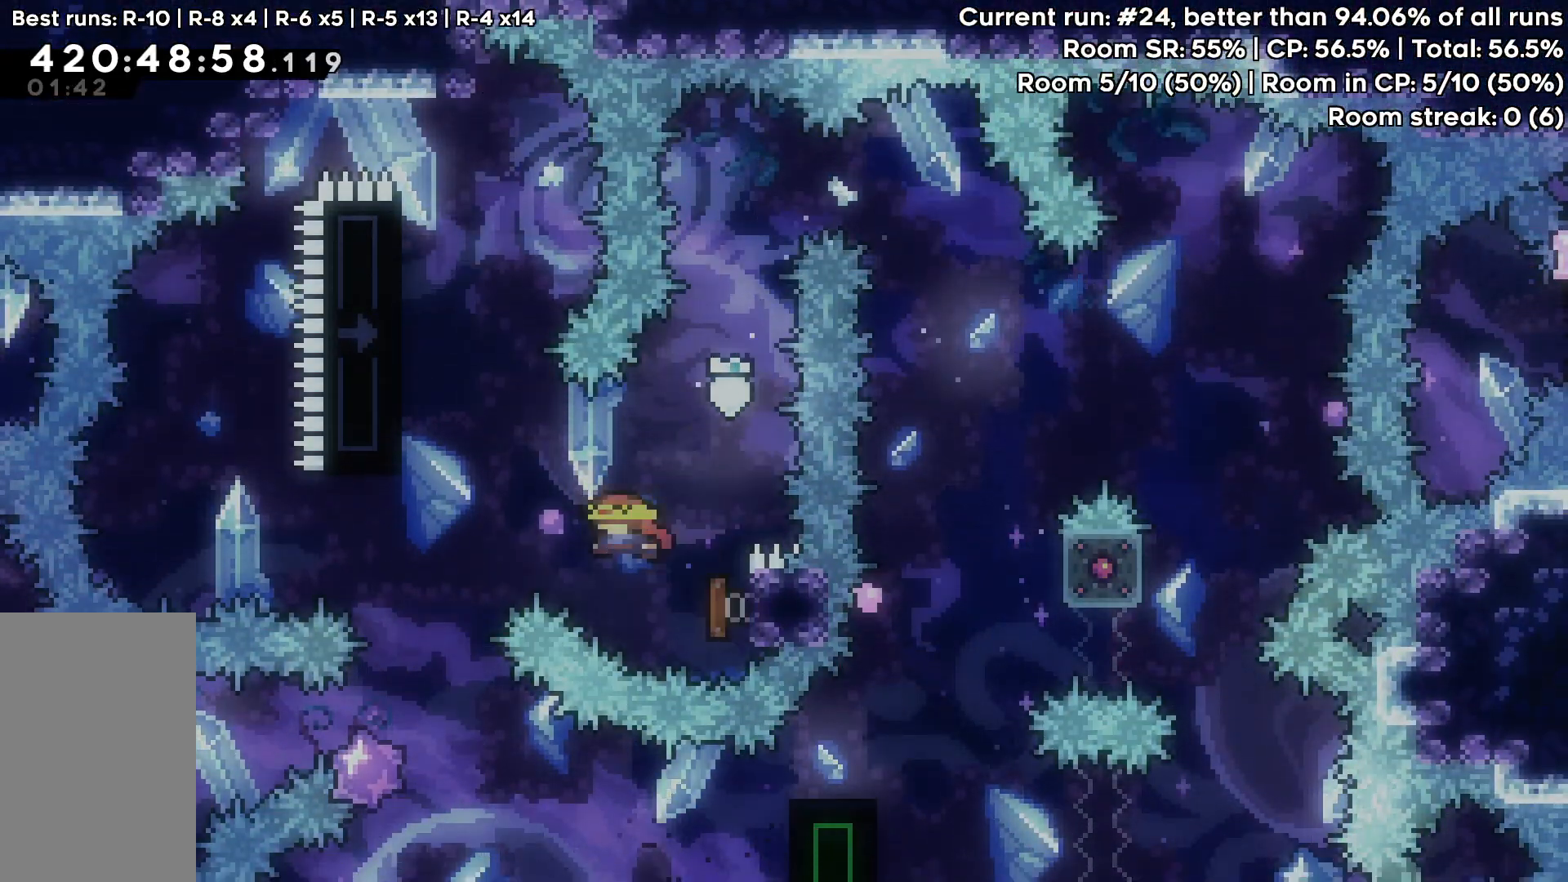
{"keys": [], "events": [[150, "right", "up"], [200, "left", "down"], [383, "left", "up"], [433, "grab", "up"]]}
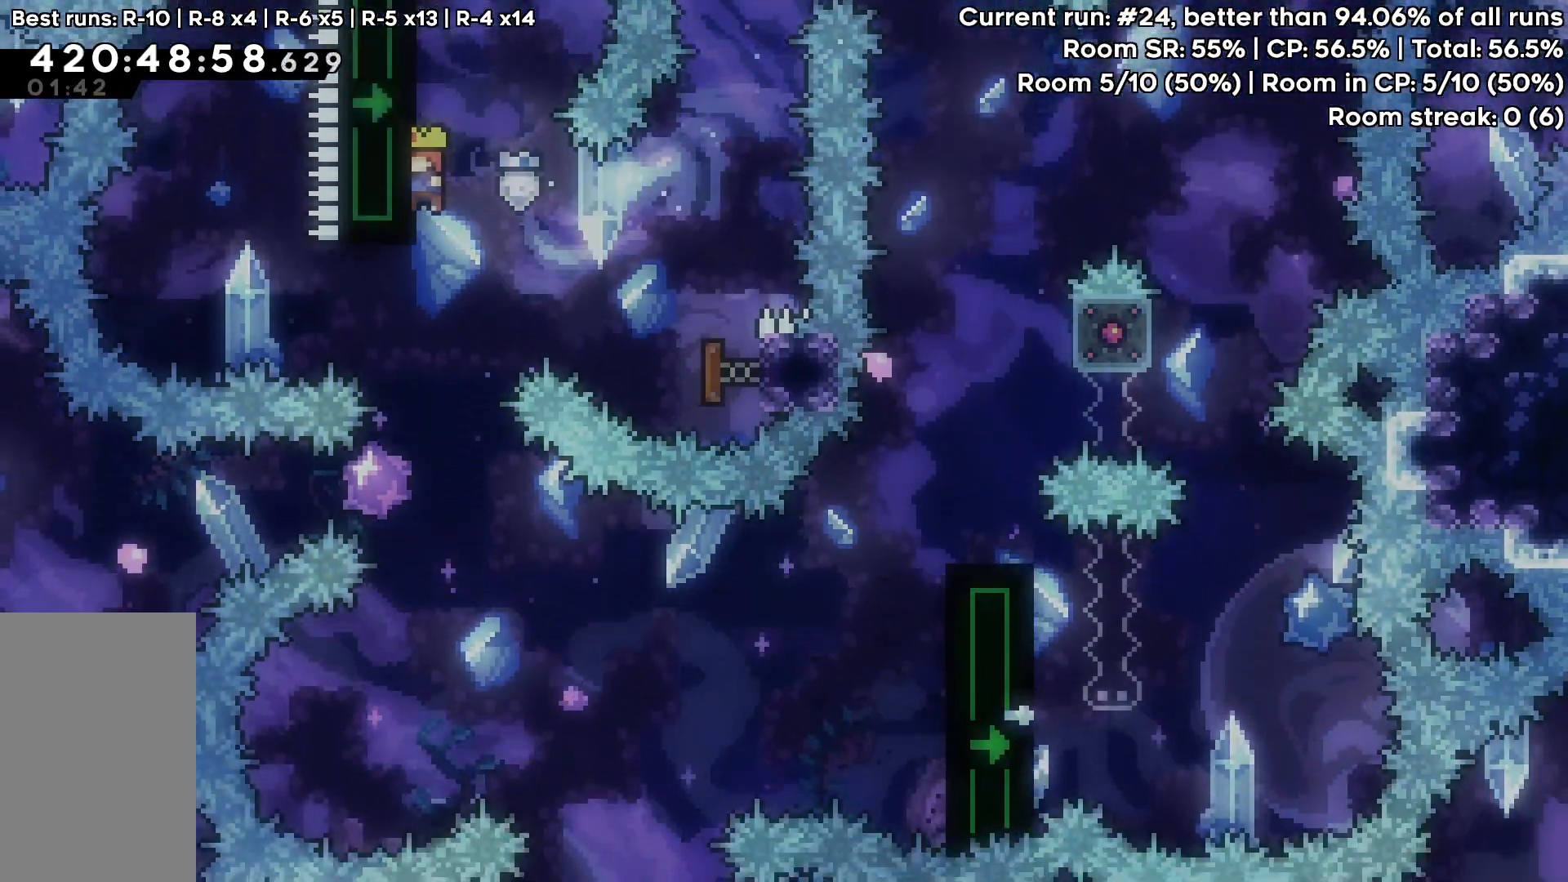
{"keys": ["right"], "events": [[350, "right", "down"]]}
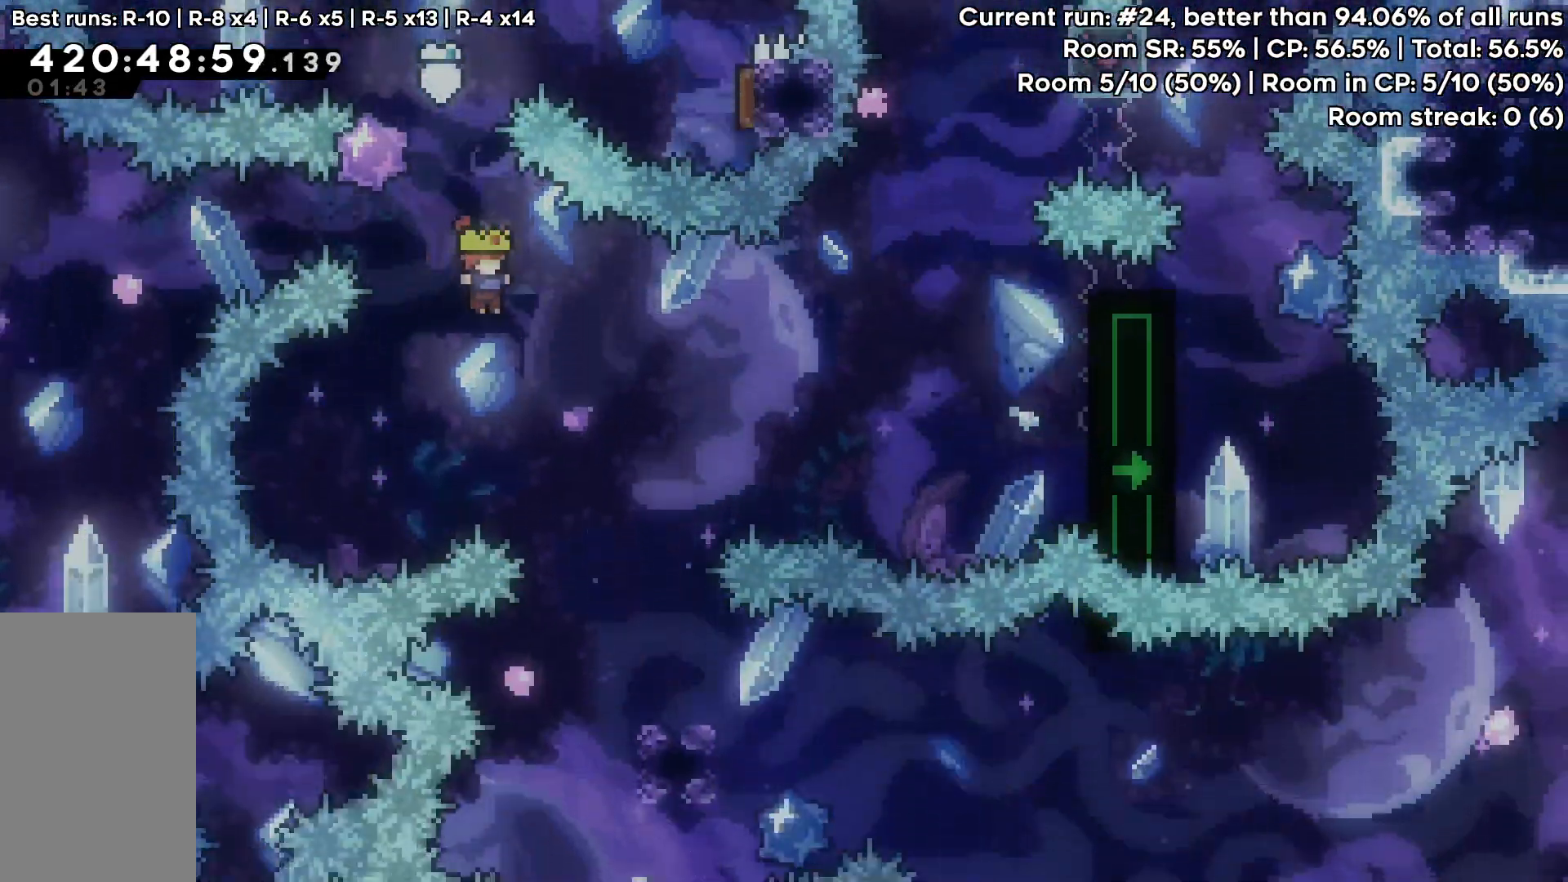
{"keys": ["dash", "down", "right"], "events": [[183, "right", "up"], [417, "down", "down"], [417, "right", "down"], [467, "dash", "down"]]}
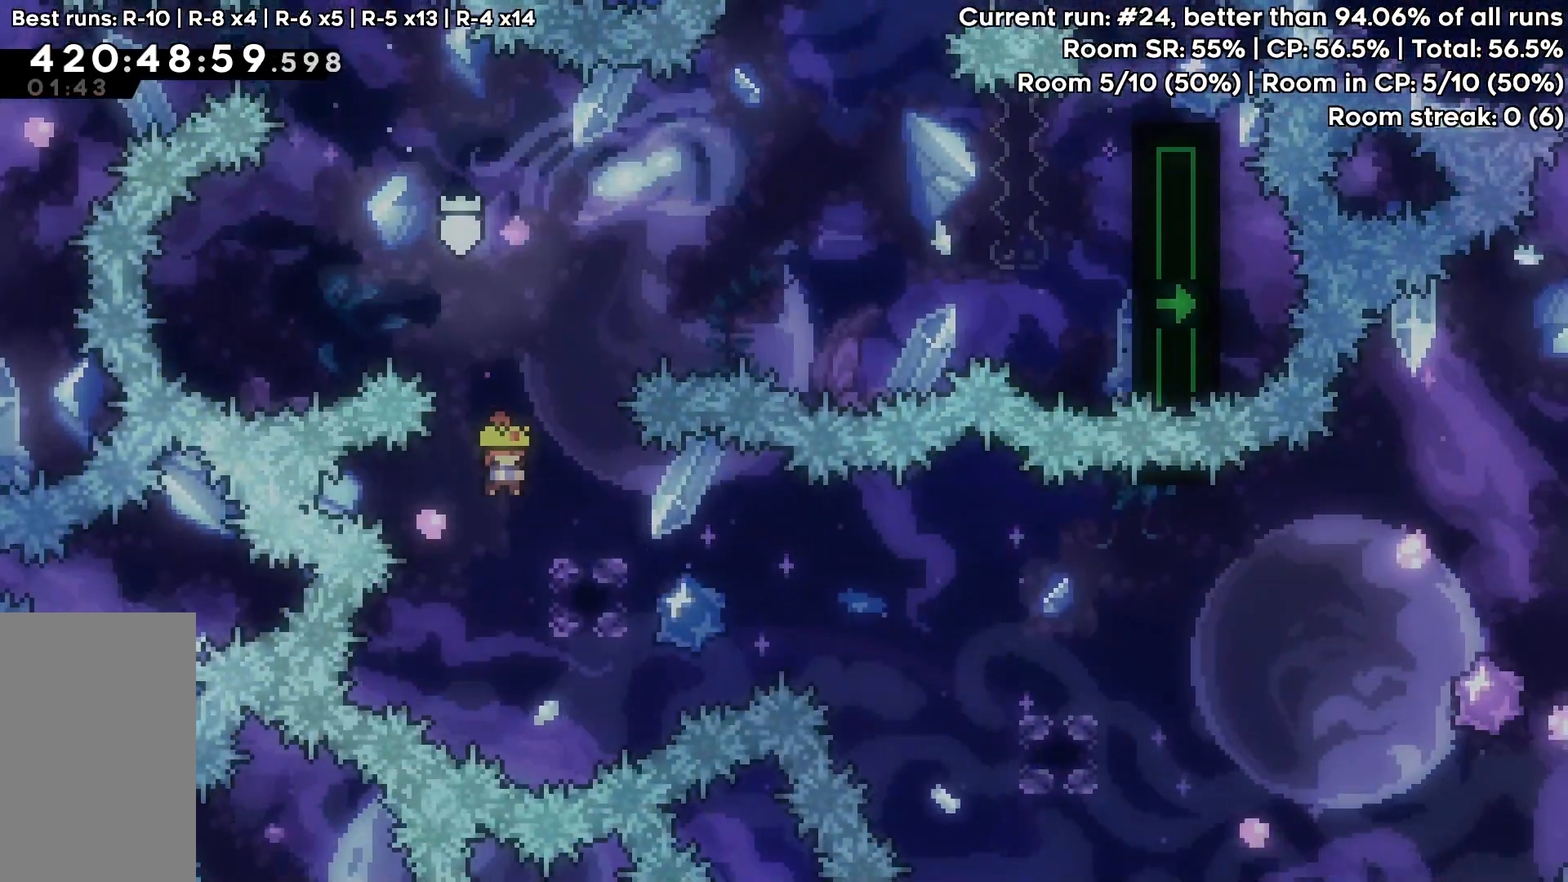
{"keys": ["right"], "events": [[67, "dash", "up"], [150, "jump", "down"], [250, "dash", "down"], [383, "jump", "up"], [433, "dash", "up"], [433, "down", "up"]]}
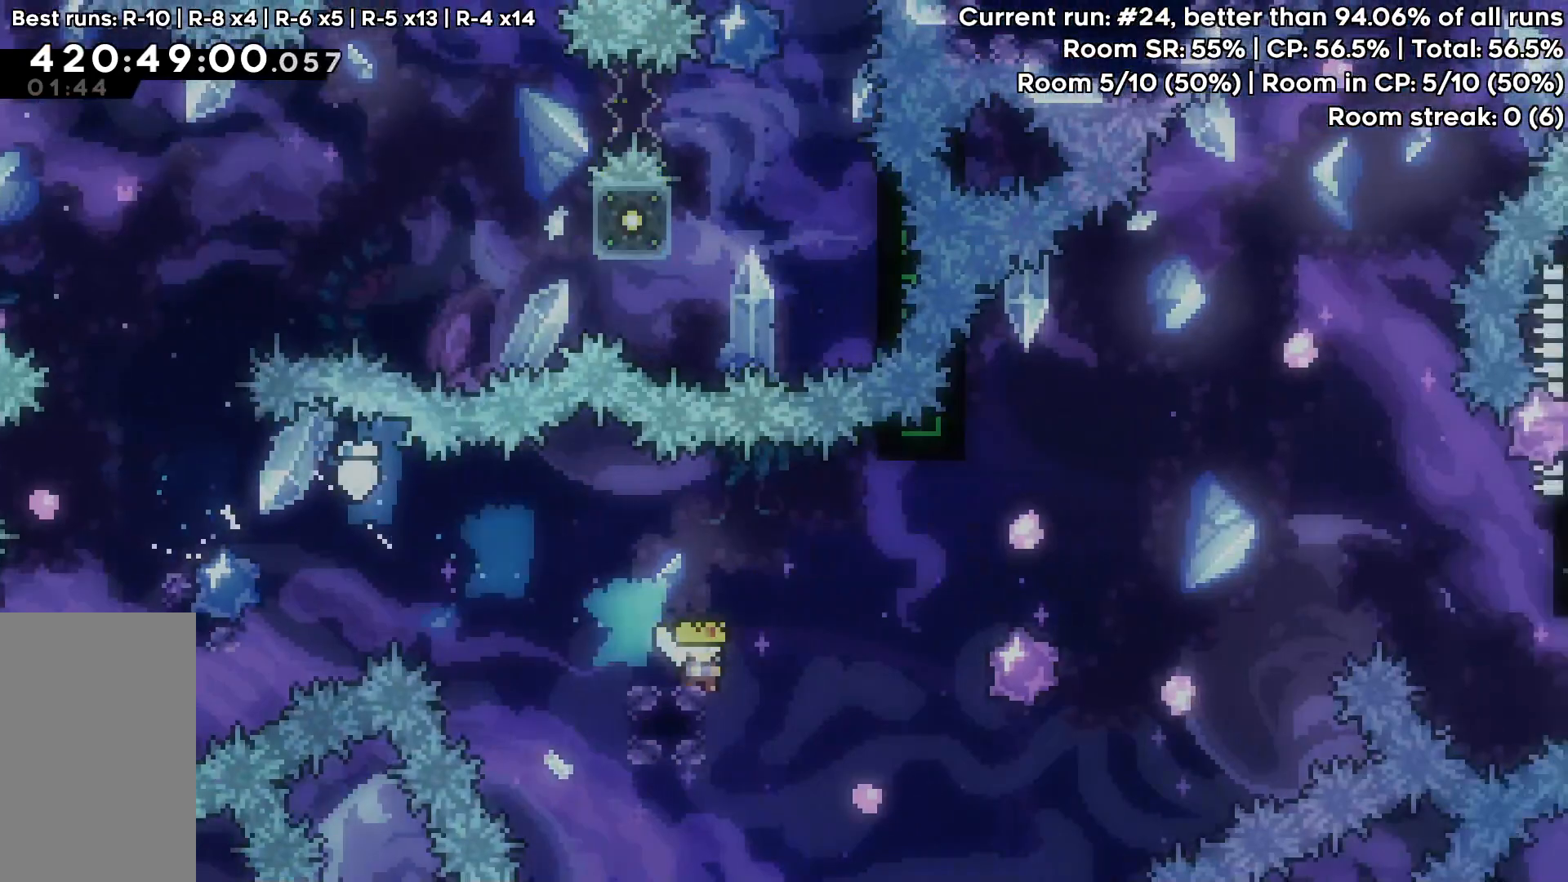
{"keys": ["grab", "jump", "right"], "events": [[33, "jump", "down"], [117, "grab", "down"]]}
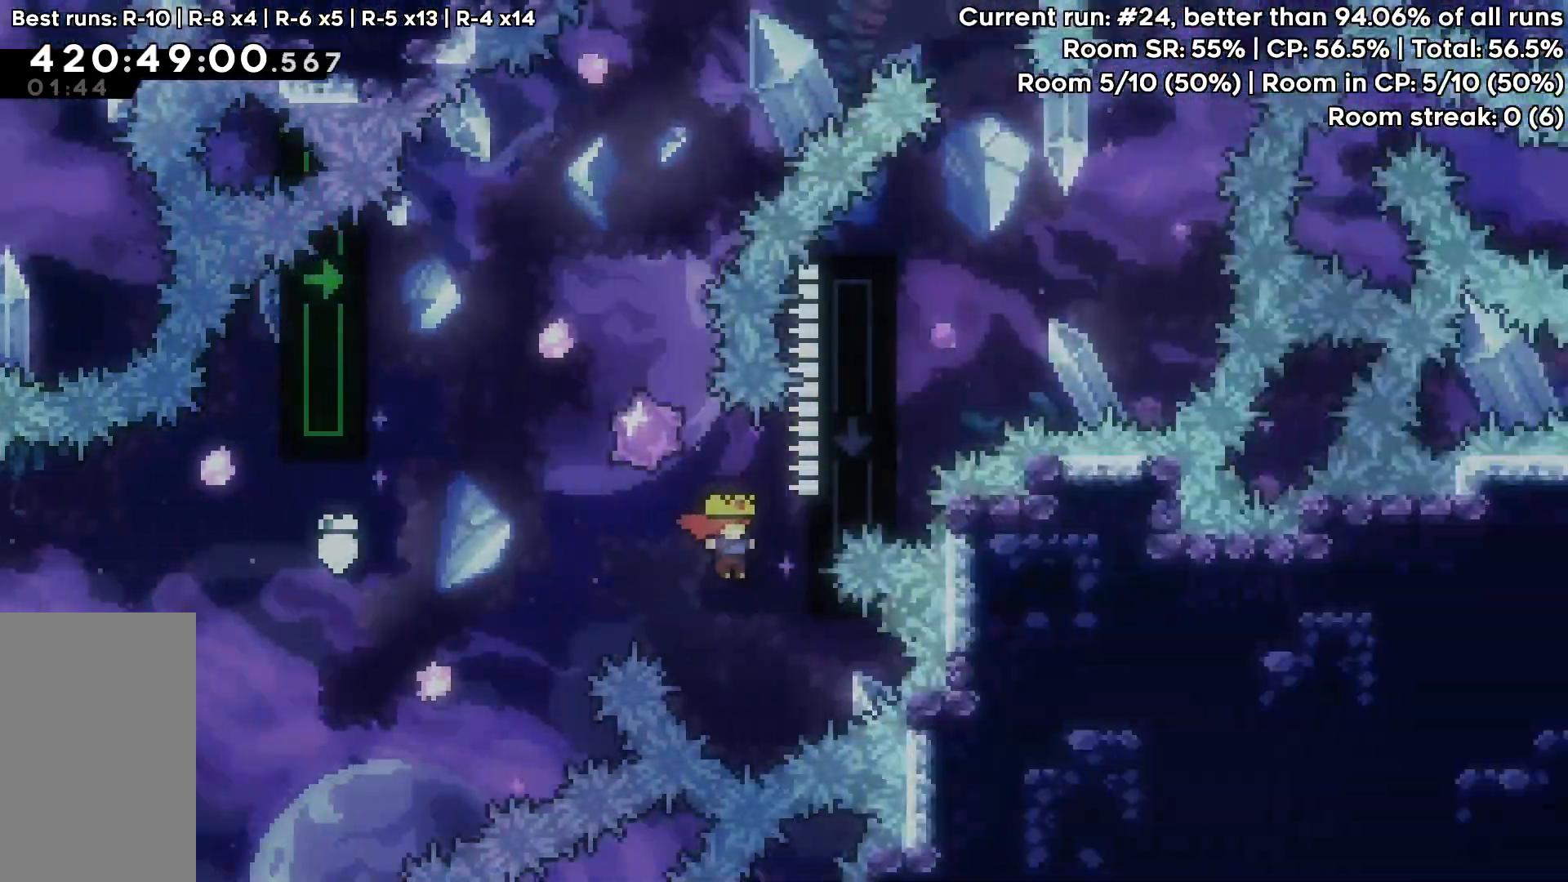
{"keys": ["grab", "jump", "left"], "events": [[33, "jump", "up"], [83, "right", "up"], [133, "left", "down"], [183, "jump", "down"]]}
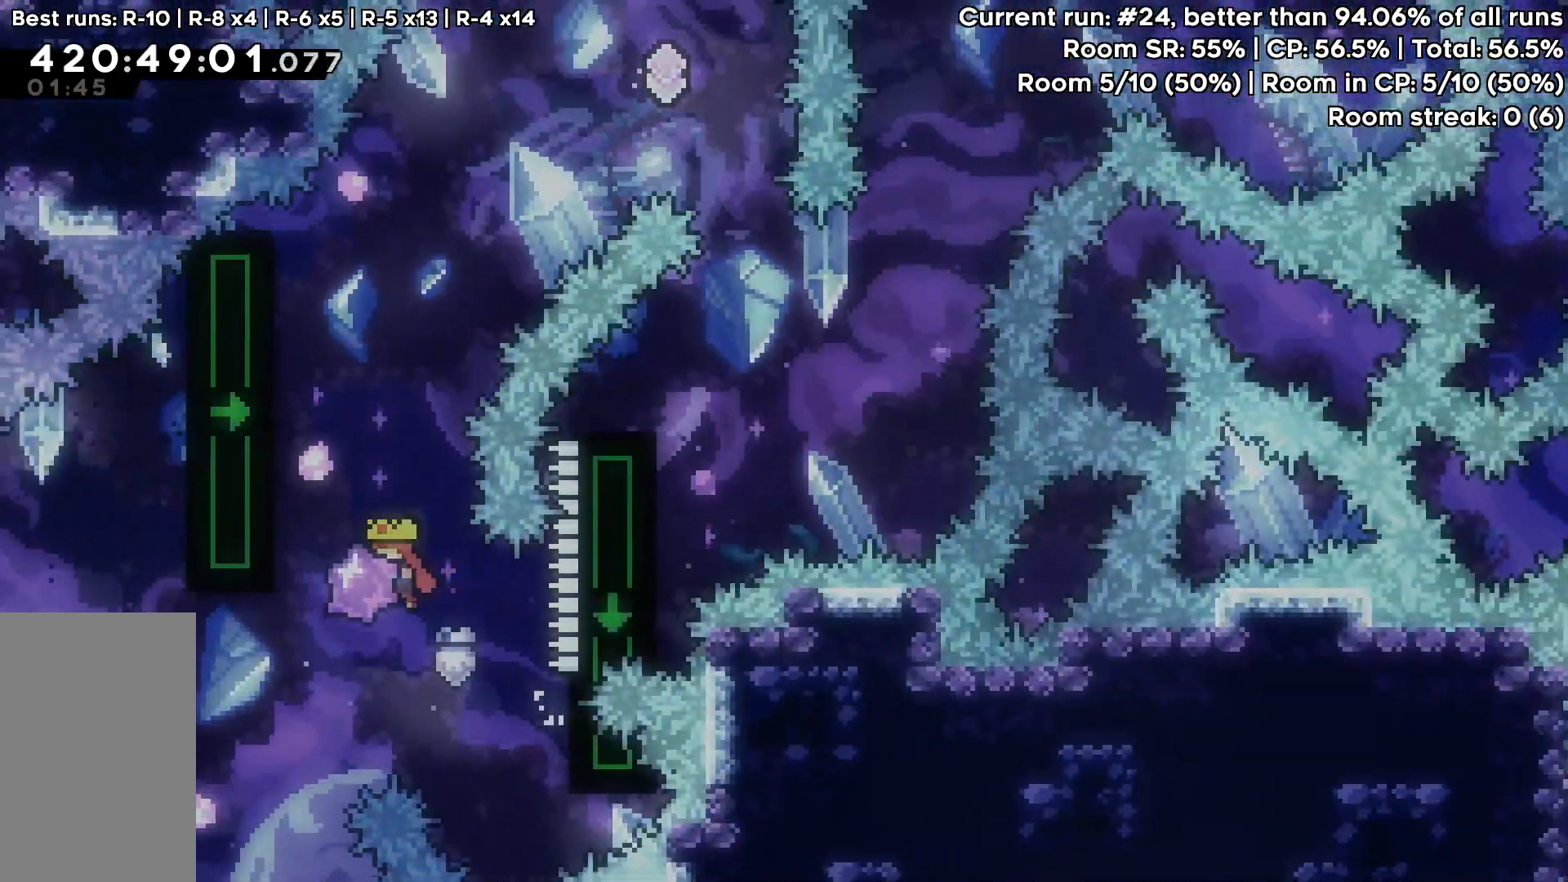
{"keys": ["jump", "up"], "events": [[67, "up", "down"], [100, "dash", "down"], [100, "jump", "up"], [100, "left", "up"], [200, "grab", "up"], [250, "dash", "up"], [433, "jump", "down"]]}
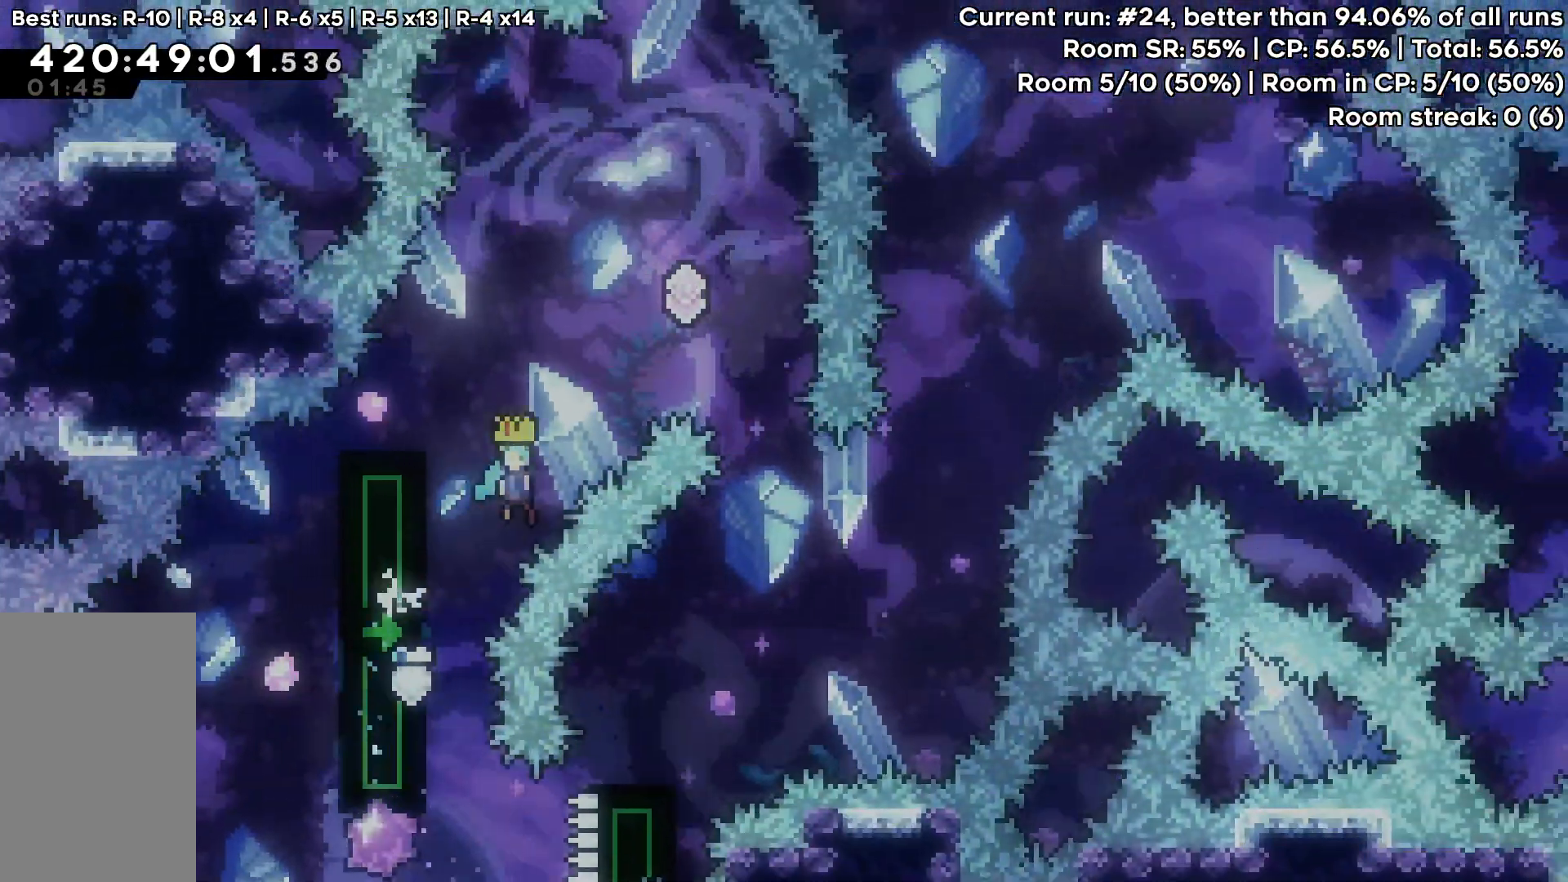
{"keys": ["jump"], "events": [[67, "right", "down"], [500, "right", "up"], [500, "up", "up"]]}
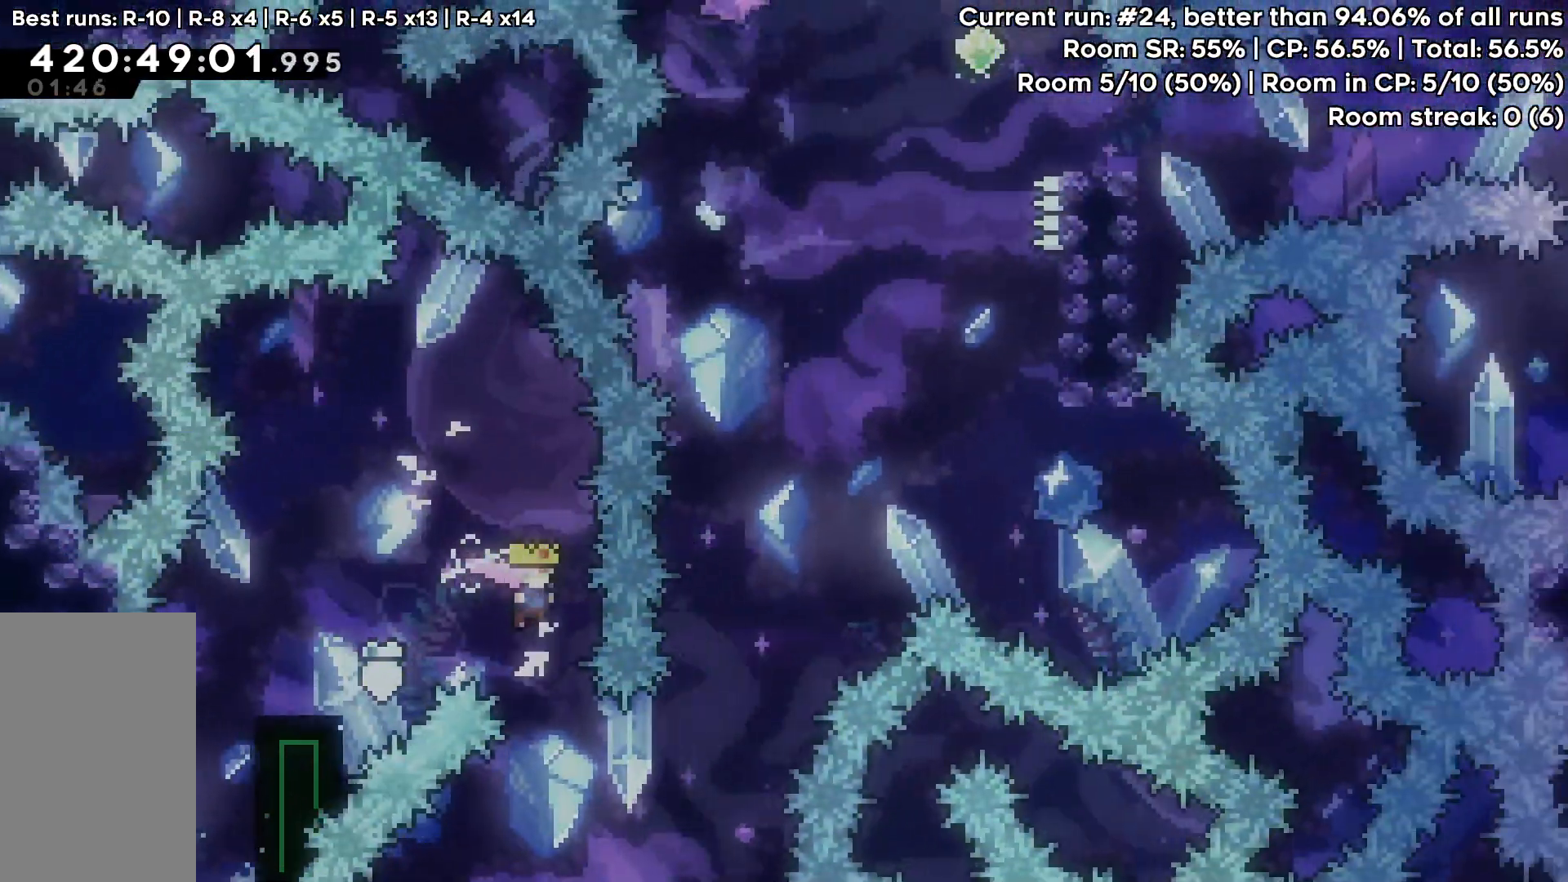
{"keys": ["grab", "left", "up"], "events": [[33, "jump", "up"], [233, "grab", "down"], [317, "left", "down"], [317, "up", "down"]]}
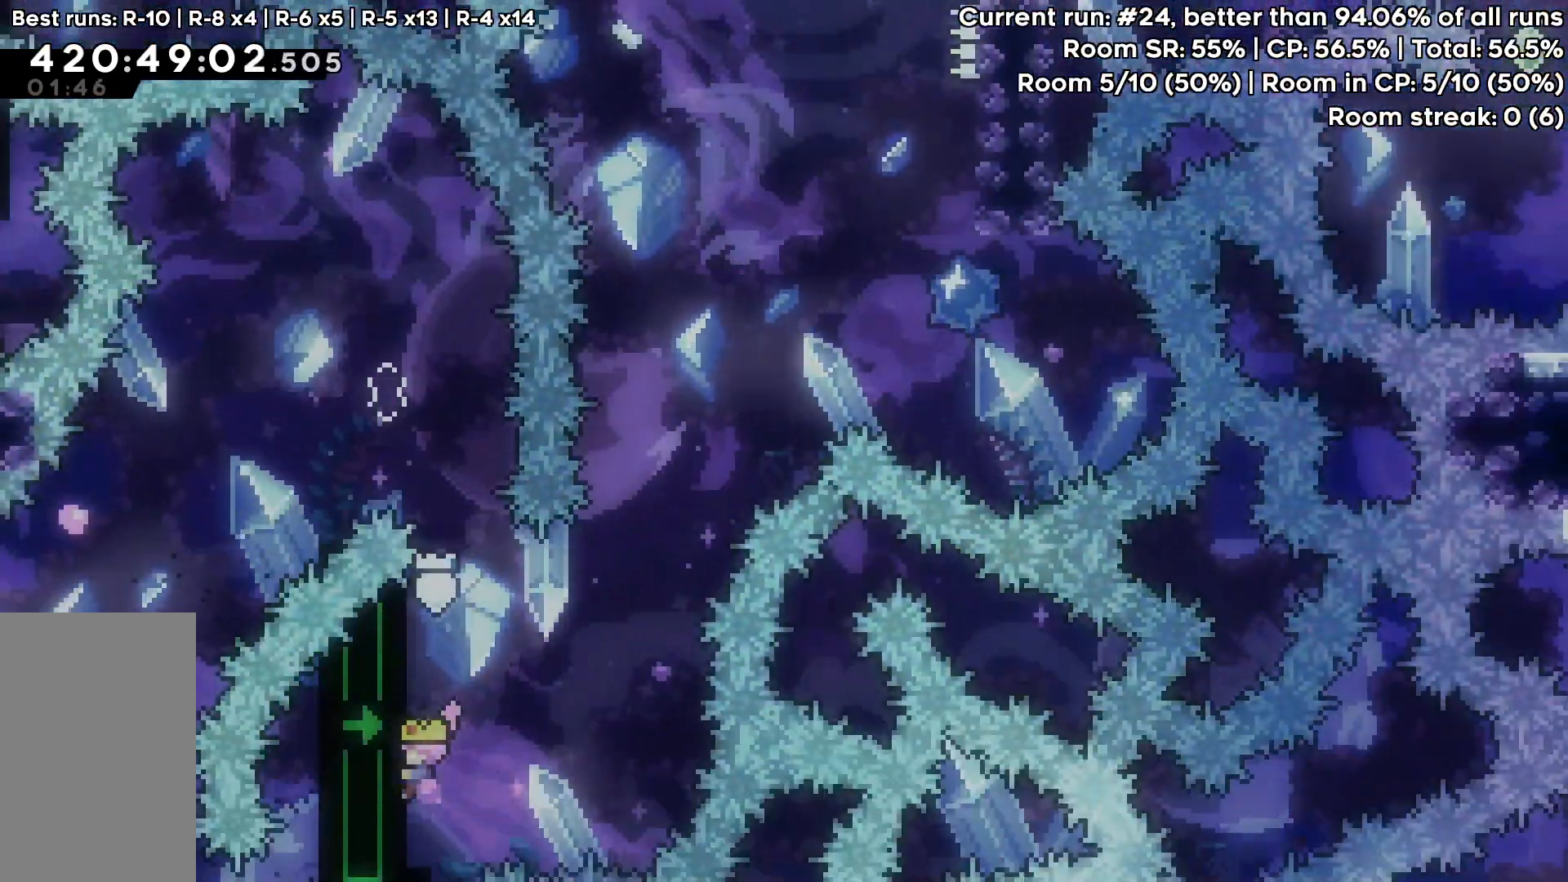
{"keys": ["dash", "grab", "up"], "events": [[150, "left", "up"], [250, "up", "up"], [383, "up", "down"], [433, "dash", "down"]]}
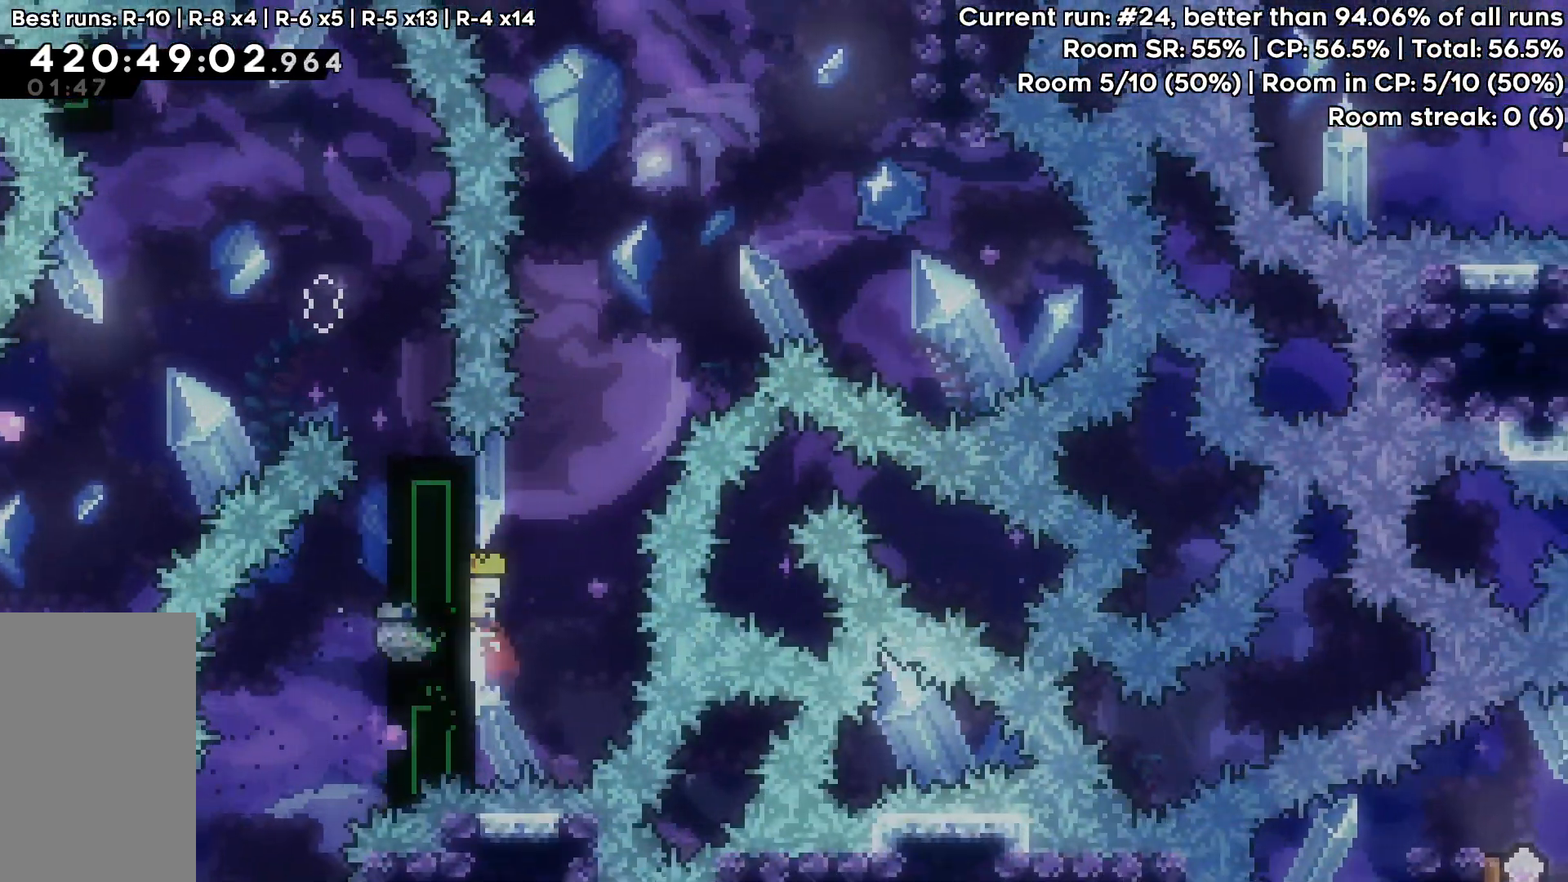
{"keys": ["grab", "jump", "right", "up"], "events": [[33, "dash", "up"], [117, "jump", "down"], [117, "right", "down"]]}
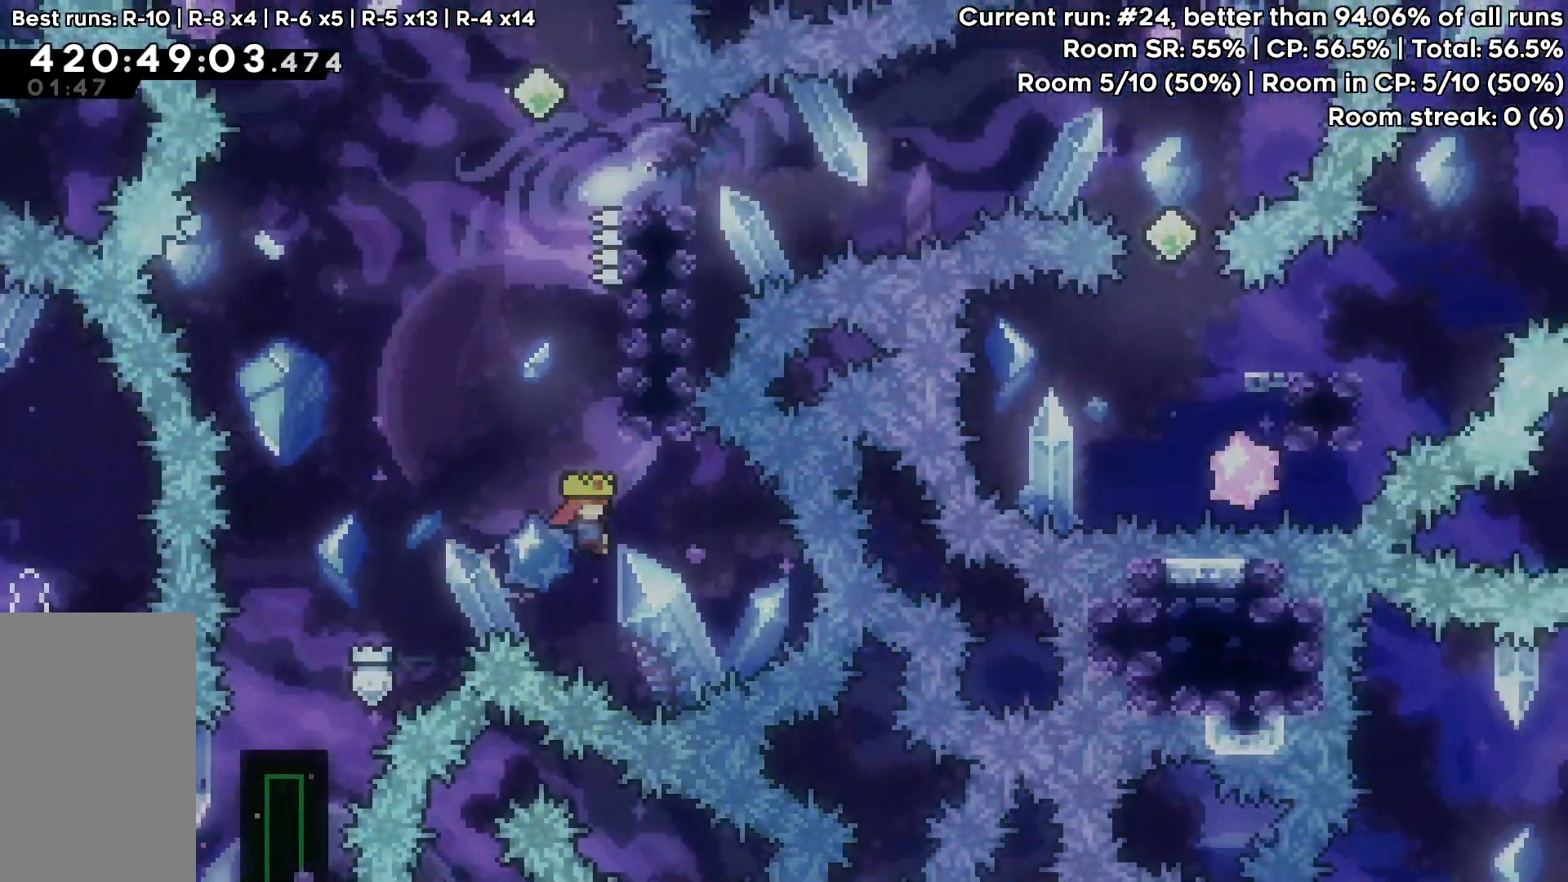
{"keys": ["jump", "up"], "events": [[50, "grab", "up"], [50, "jump", "up"], [50, "right", "up"], [100, "dash", "down"], [183, "dash", "up"], [317, "jump", "down"]]}
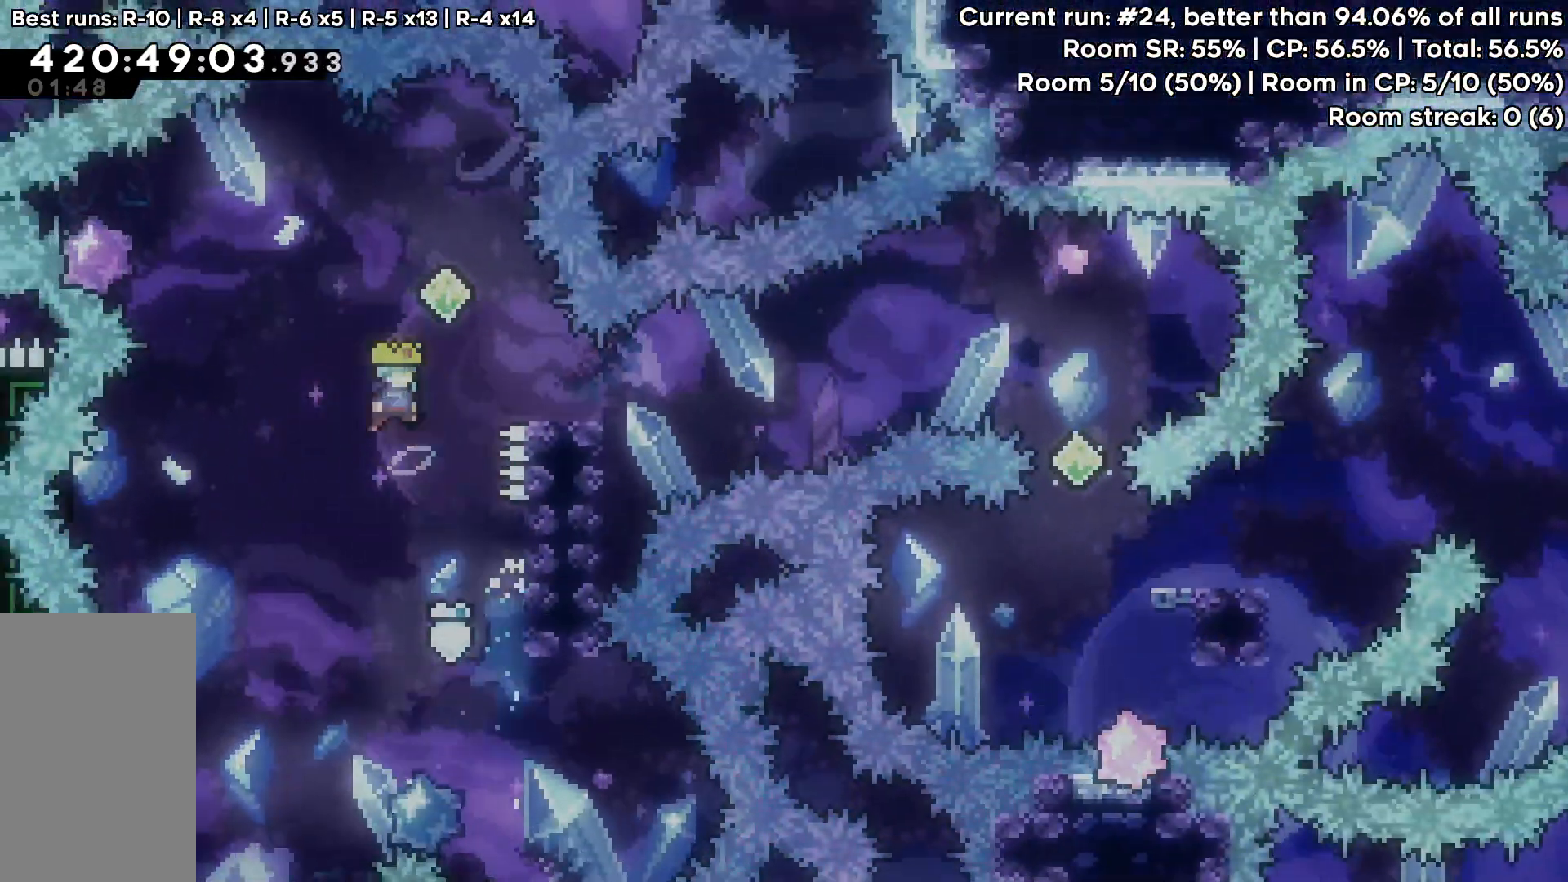
{"keys": ["dash", "down", "right"], "events": [[17, "right", "down"], [17, "up", "up"], [383, "down", "down"], [383, "jump", "up"], [433, "dash", "down"]]}
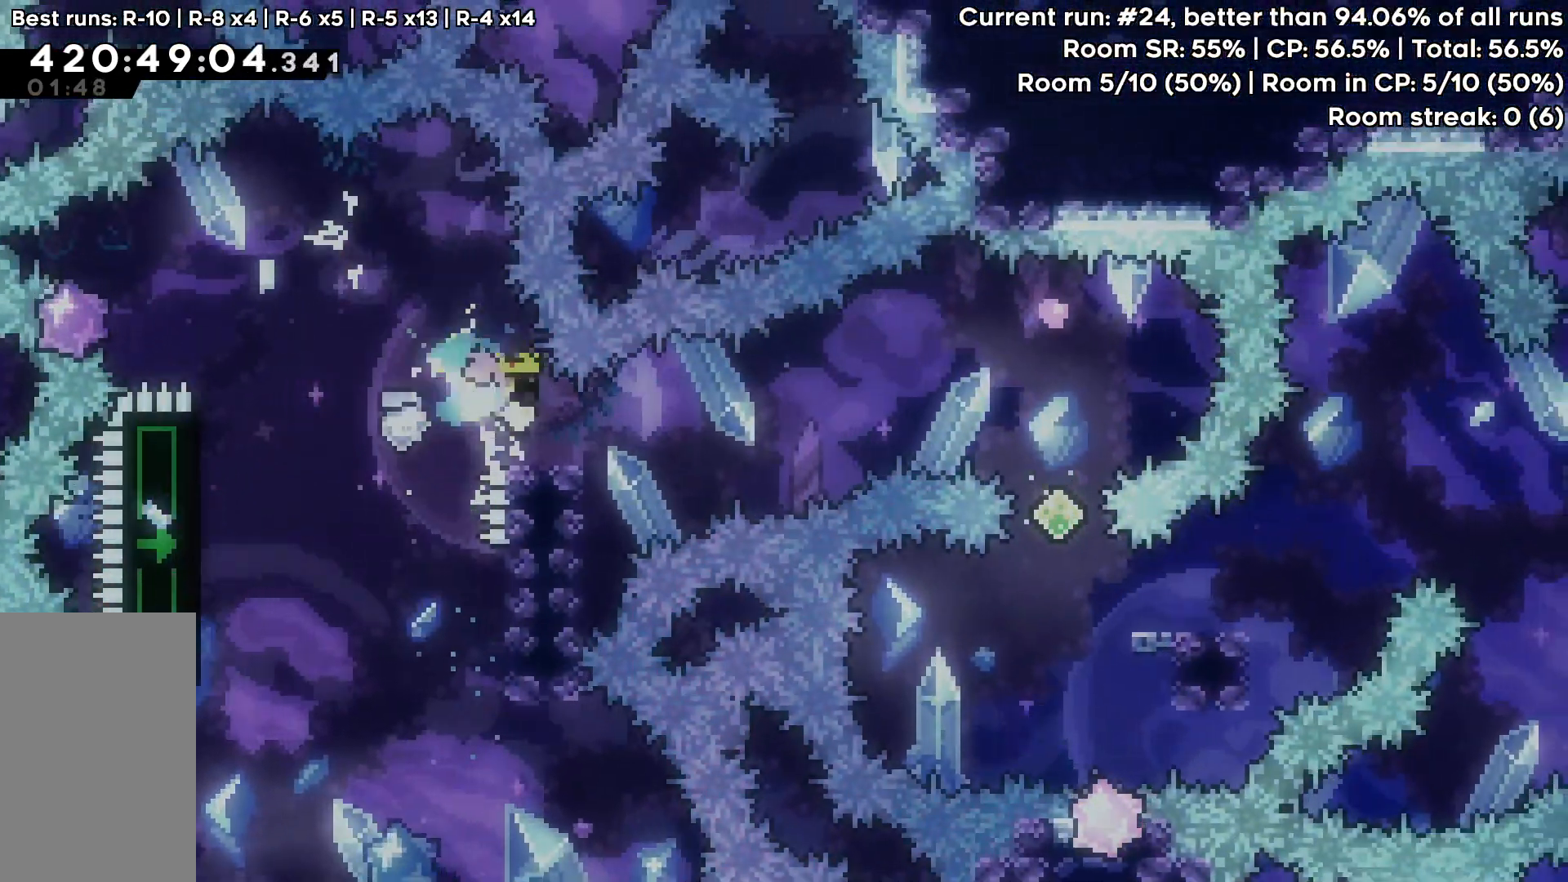
{"keys": ["dash", "down"], "events": [[33, "dash", "up"], [117, "down", "up"], [117, "jump", "down"], [450, "dash", "down"], [450, "down", "down"], [450, "right", "up"], [500, "jump", "up"]]}
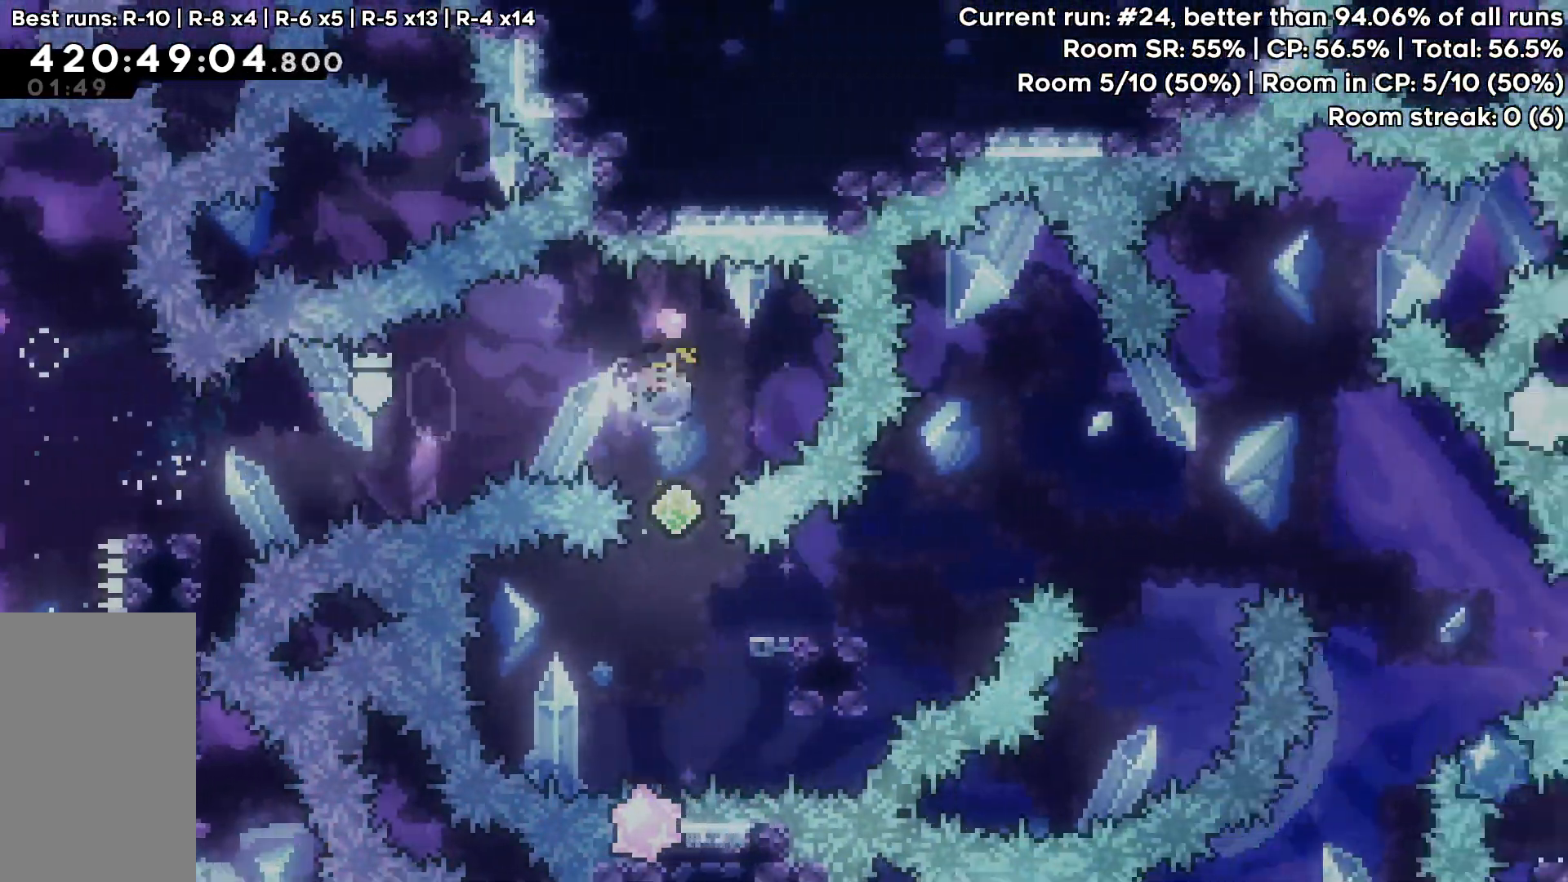
{"keys": ["jump", "right"], "events": [[83, "dash", "up"], [183, "down", "up"], [233, "right", "down"], [283, "dash", "down"], [367, "dash", "up"], [467, "jump", "down"]]}
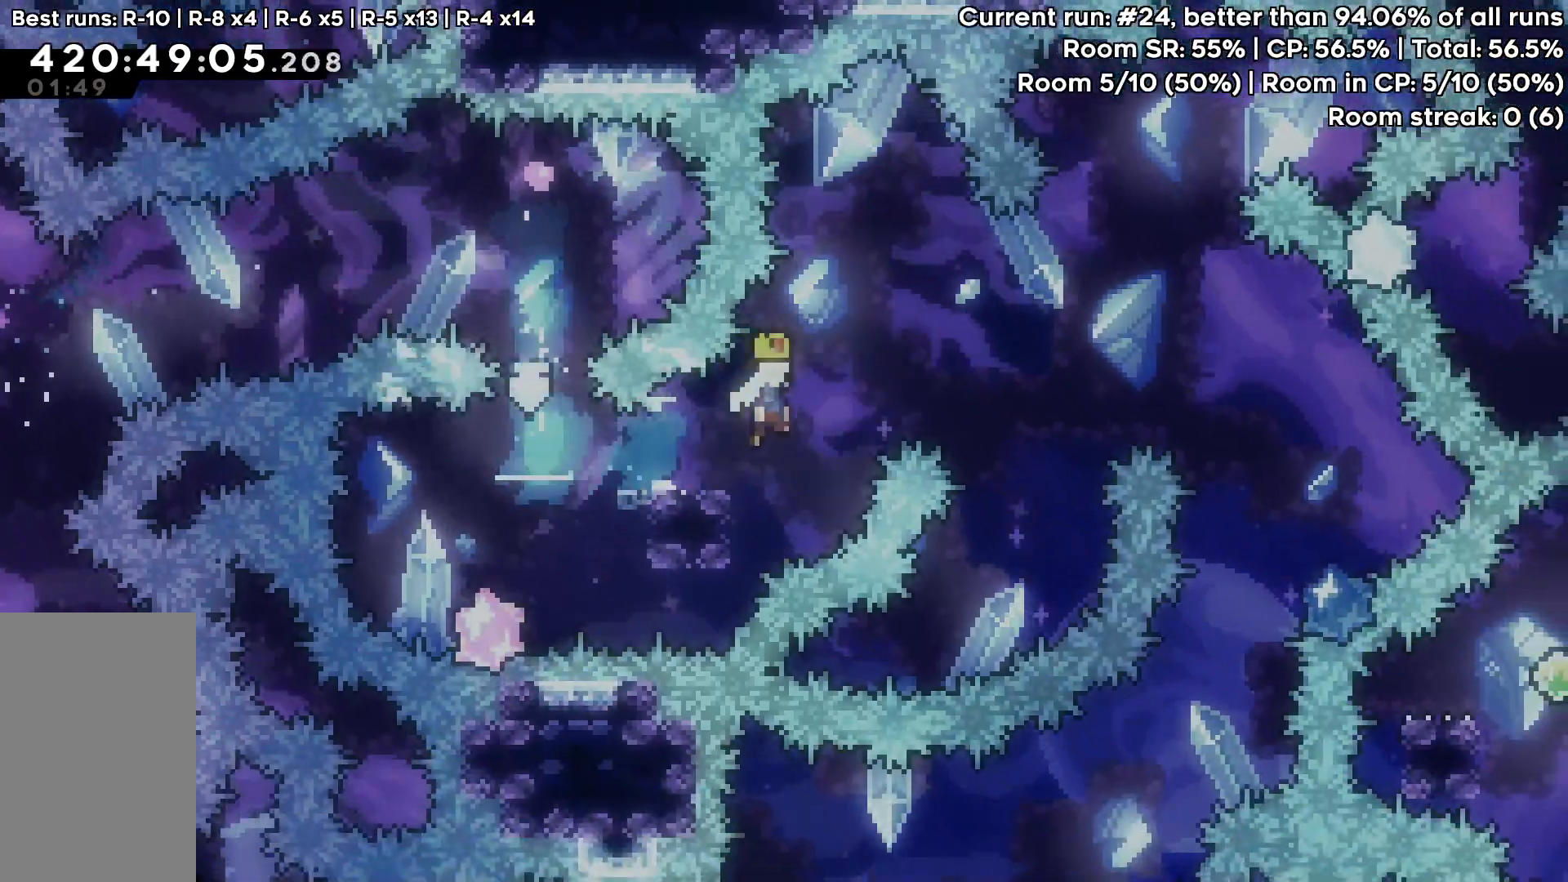
{"keys": ["jump"], "events": [[483, "right", "up"]]}
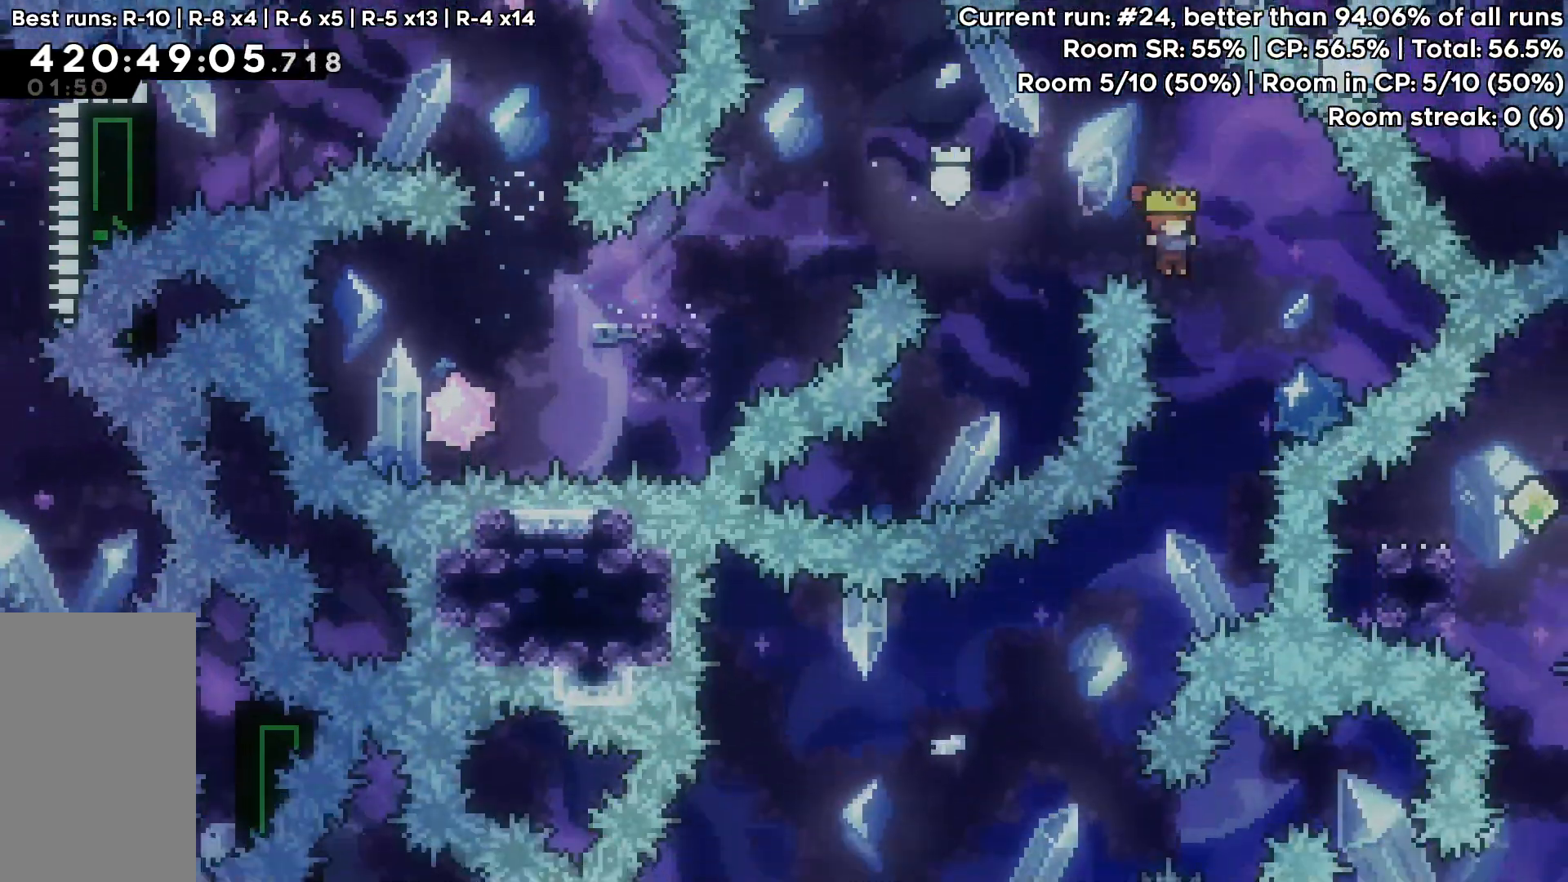
{"keys": [], "events": [[217, "left", "down"], [267, "jump", "up"], [500, "left", "up"]]}
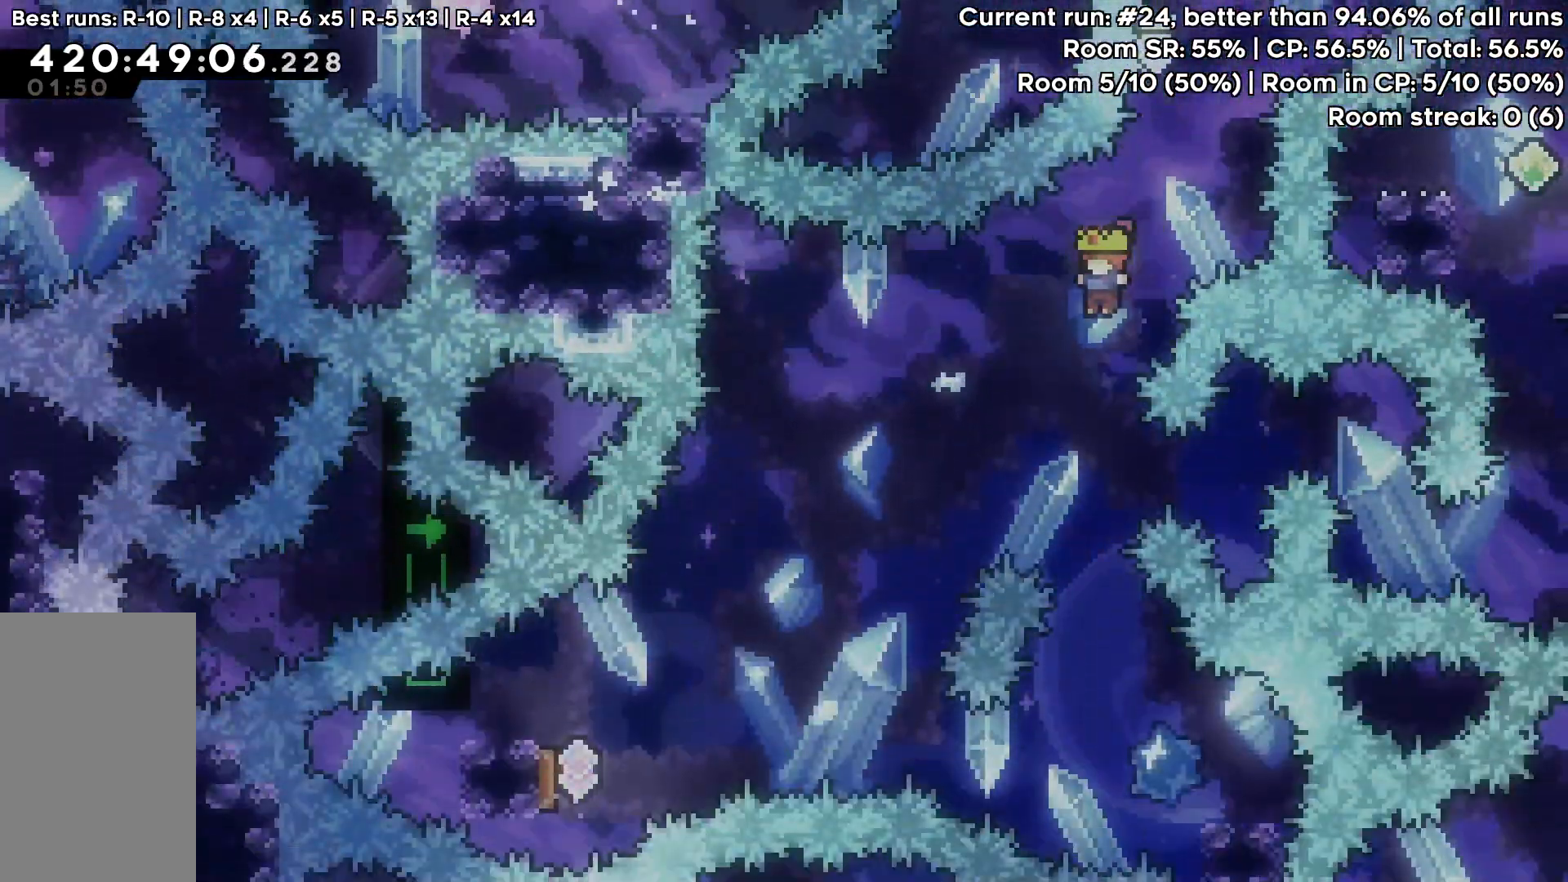
{"keys": ["right"], "events": [[417, "right", "down"]]}